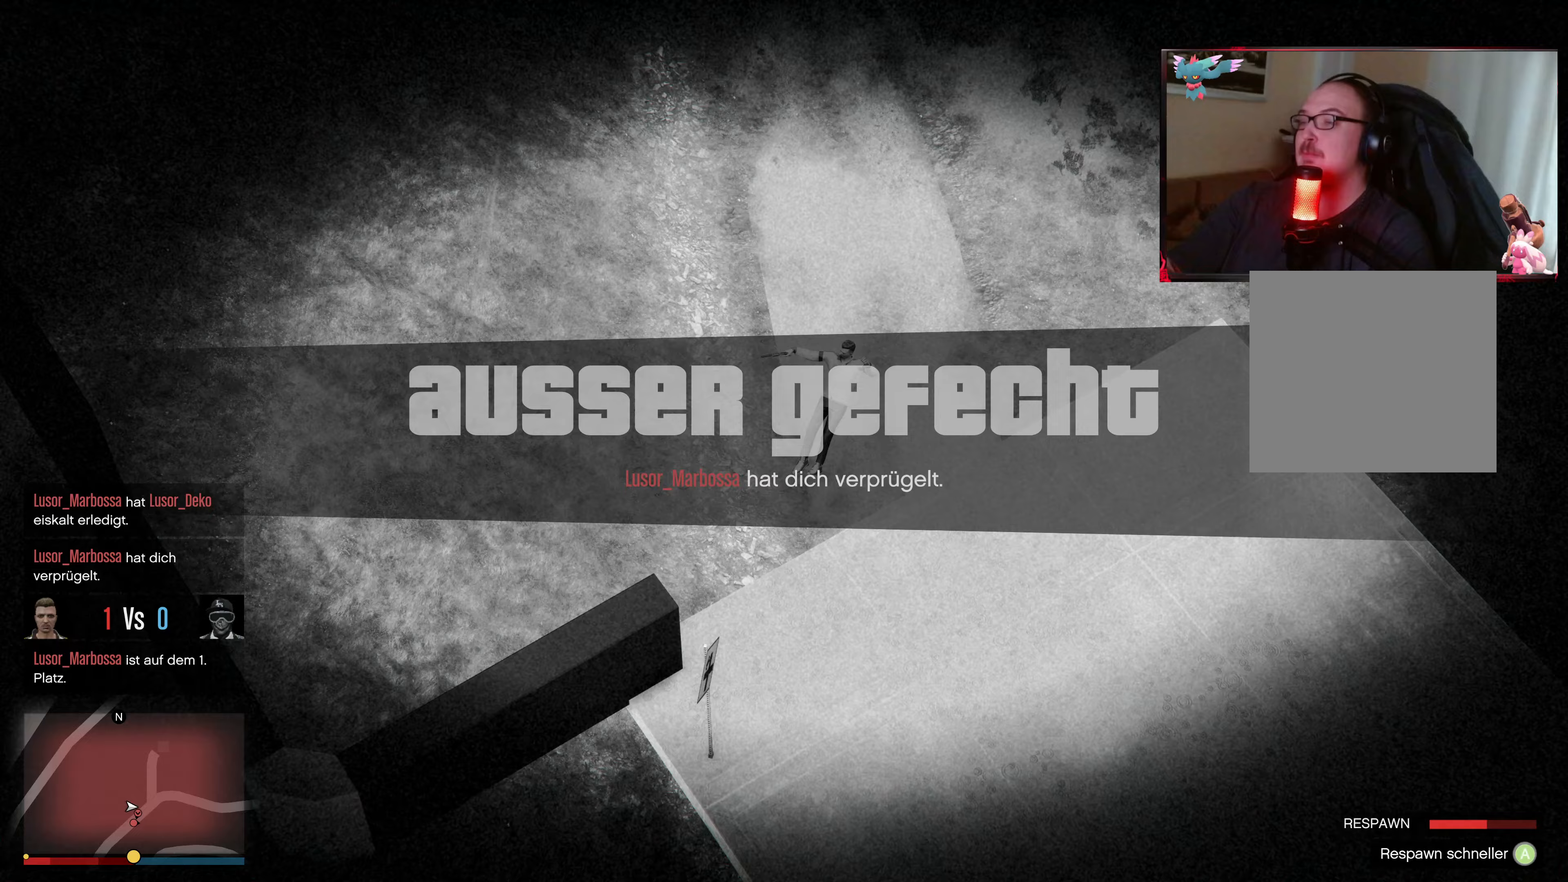
Gameplay with a controller (Xbox layout); each line is a JSON object with the inputs held at the frame after it. "events" lists button and stick changes between this image and that frame as [ms after this image, input, new state], when the widget could be followed in between. Not read: L3 R3.
{"buttons": ["A"], "left_stick": "center", "right_stick": "center", "events": [[117, "A", "up"], [167, "A", "down"], [350, "A", "up"], [450, "A", "down"]]}
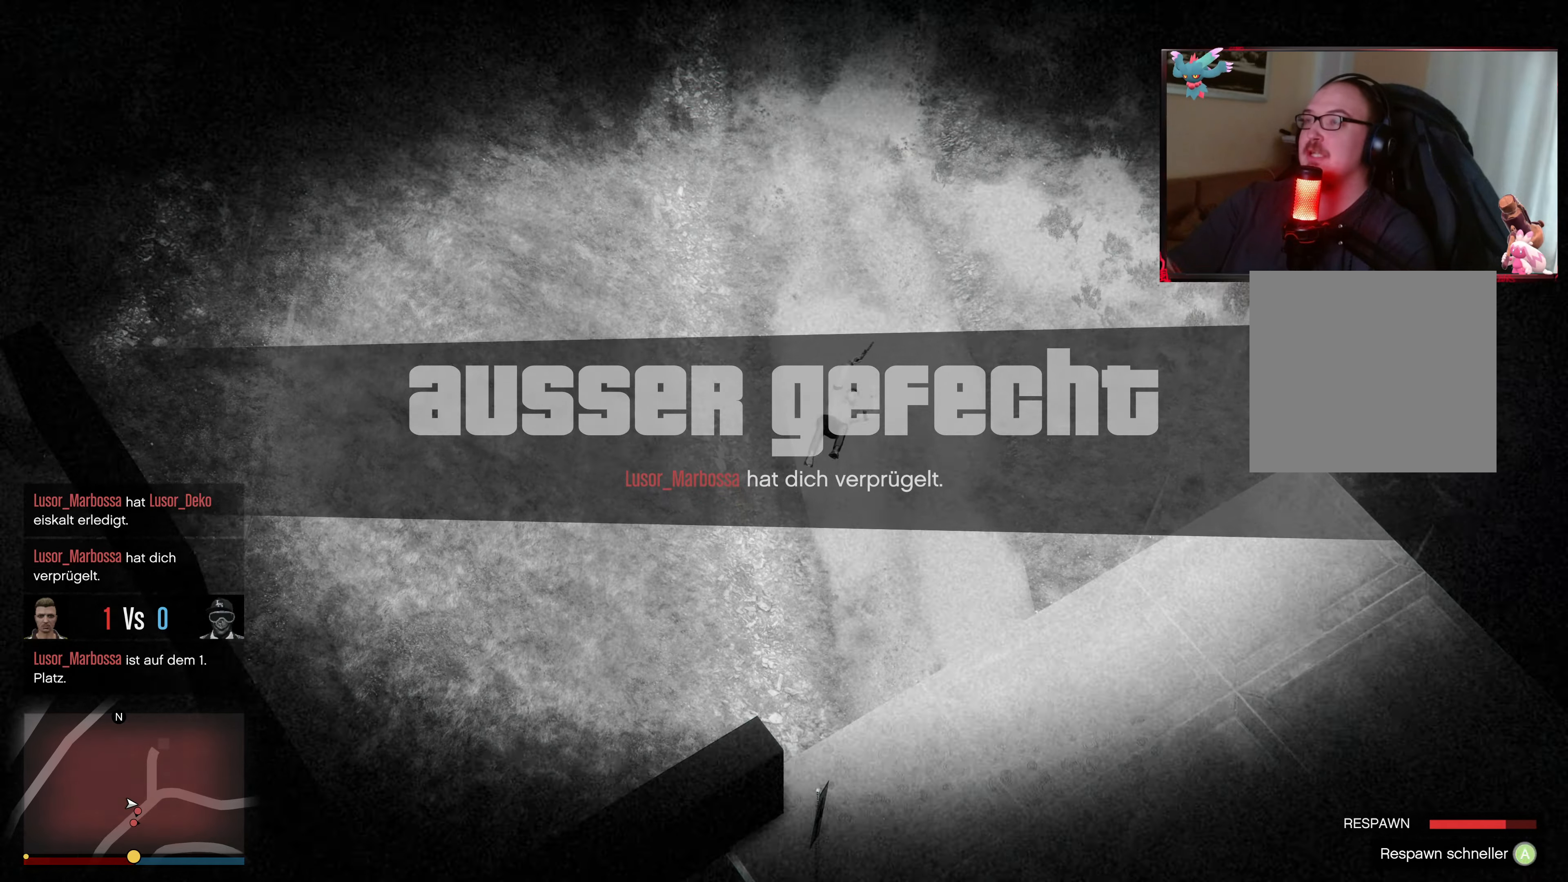
{"buttons": ["A"], "left_stick": "center", "right_stick": "center", "events": [[100, "A", "up"], [167, "A", "down"], [317, "A", "up"], [400, "A", "down"]]}
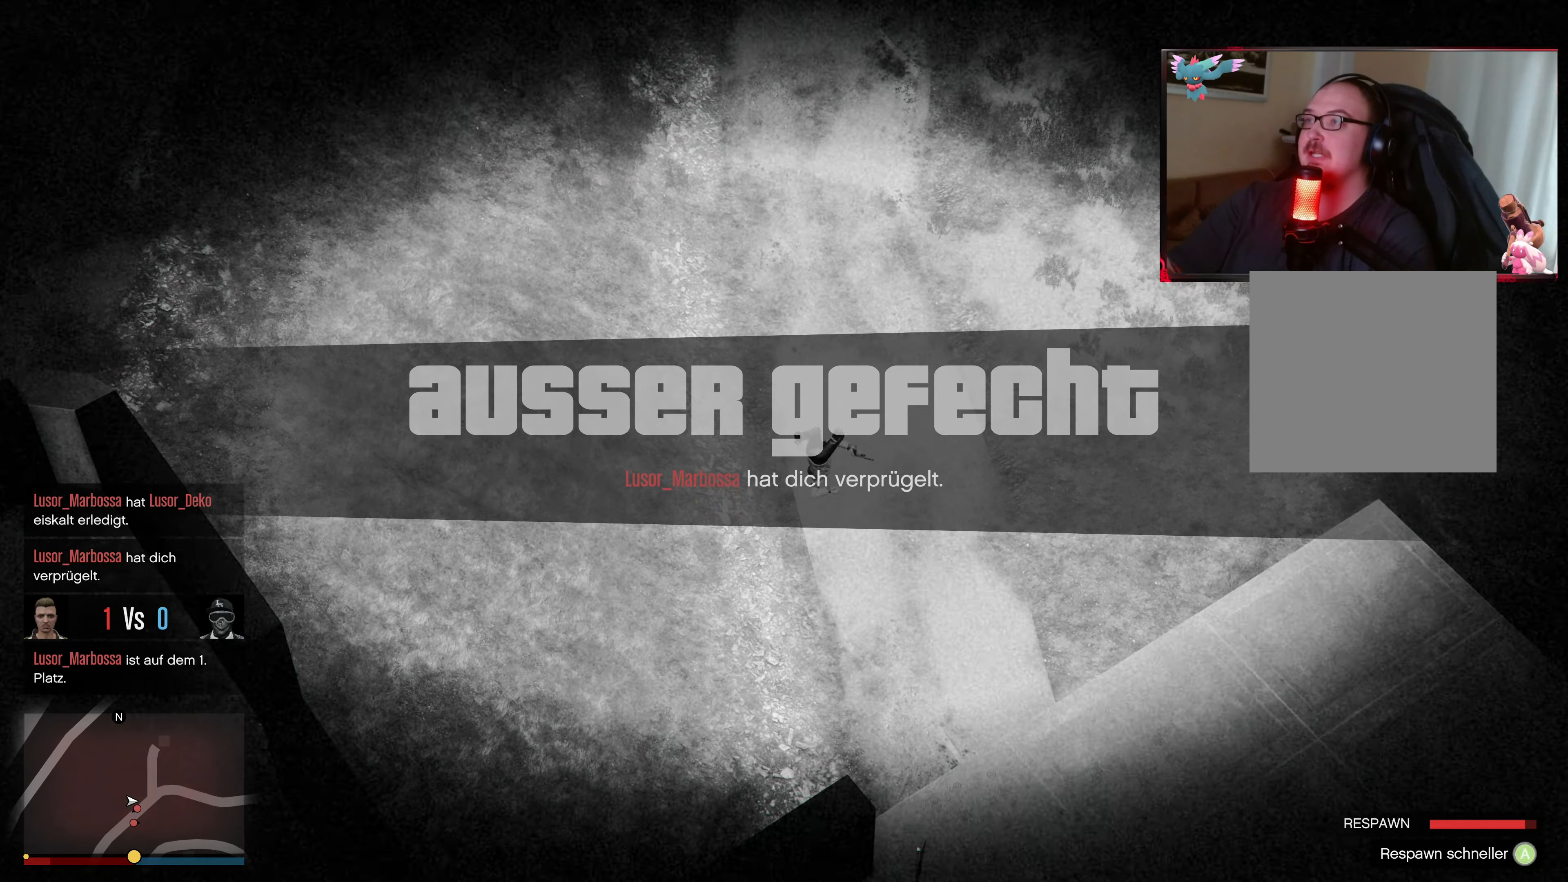
{"buttons": ["A"], "left_stick": "center", "right_stick": "center", "events": [[67, "A", "up"], [117, "A", "down"], [300, "A", "up"], [367, "A", "down"]]}
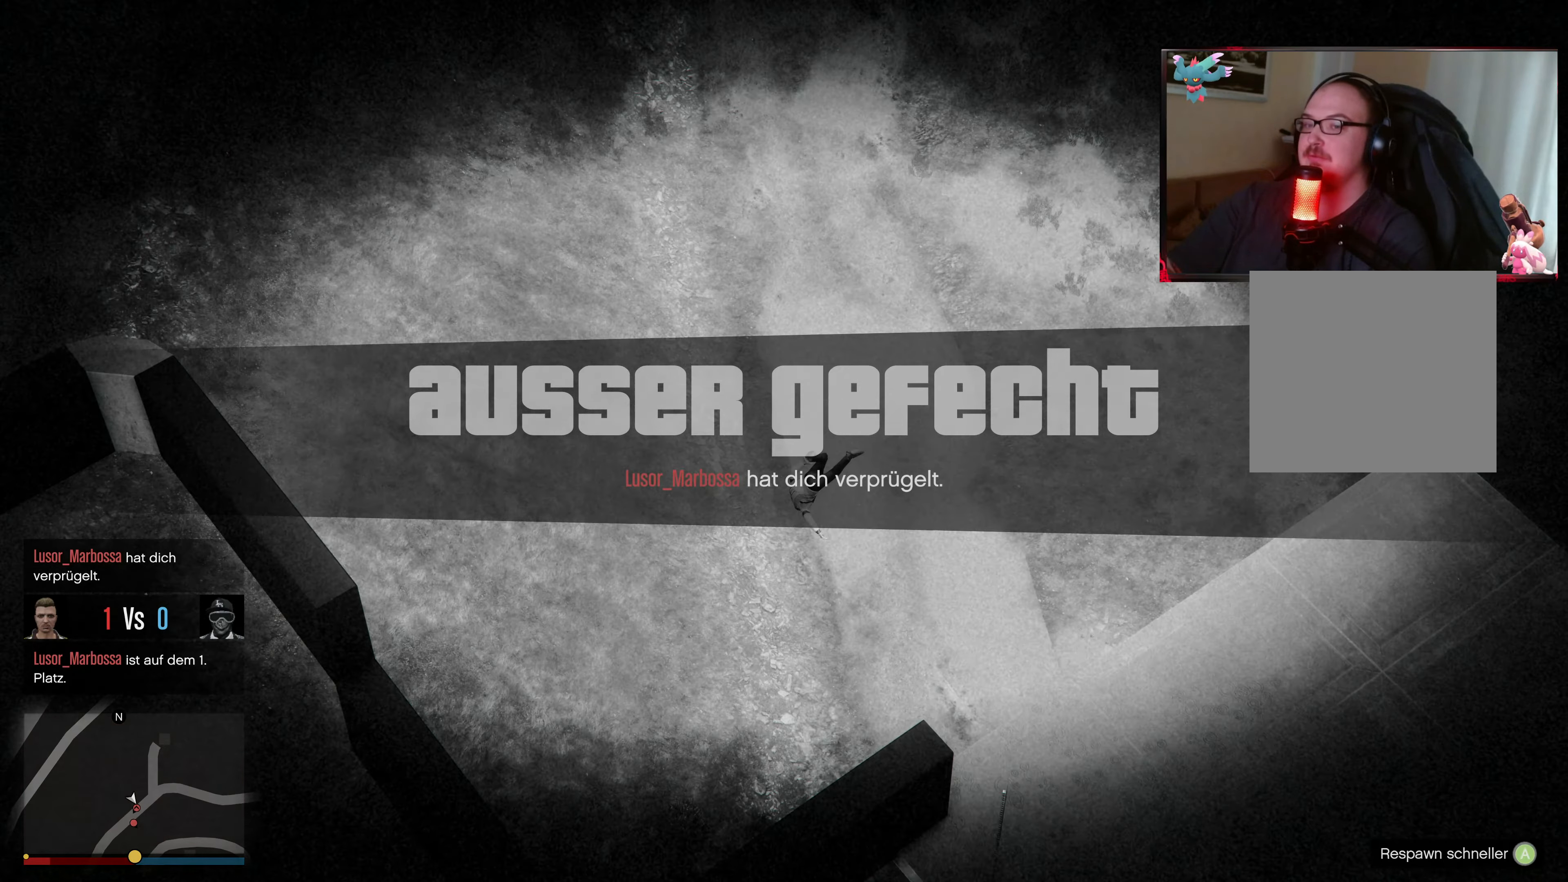
{"buttons": [], "left_stick": "center", "right_stick": "center", "events": [[17, "A", "up"]]}
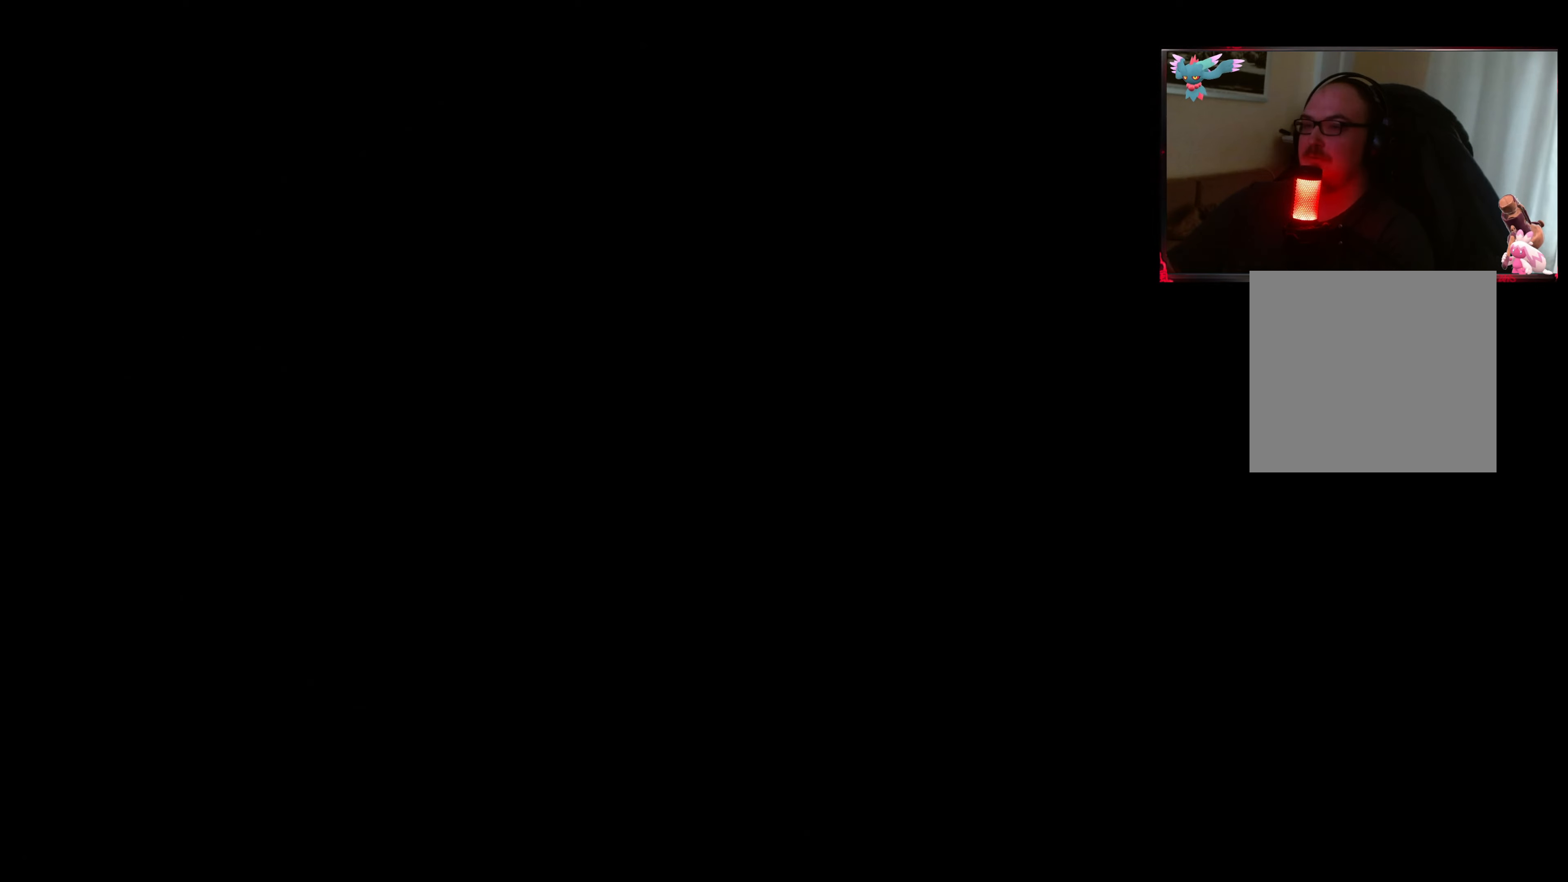
{"buttons": [], "left_stick": "center", "right_stick": "center", "events": []}
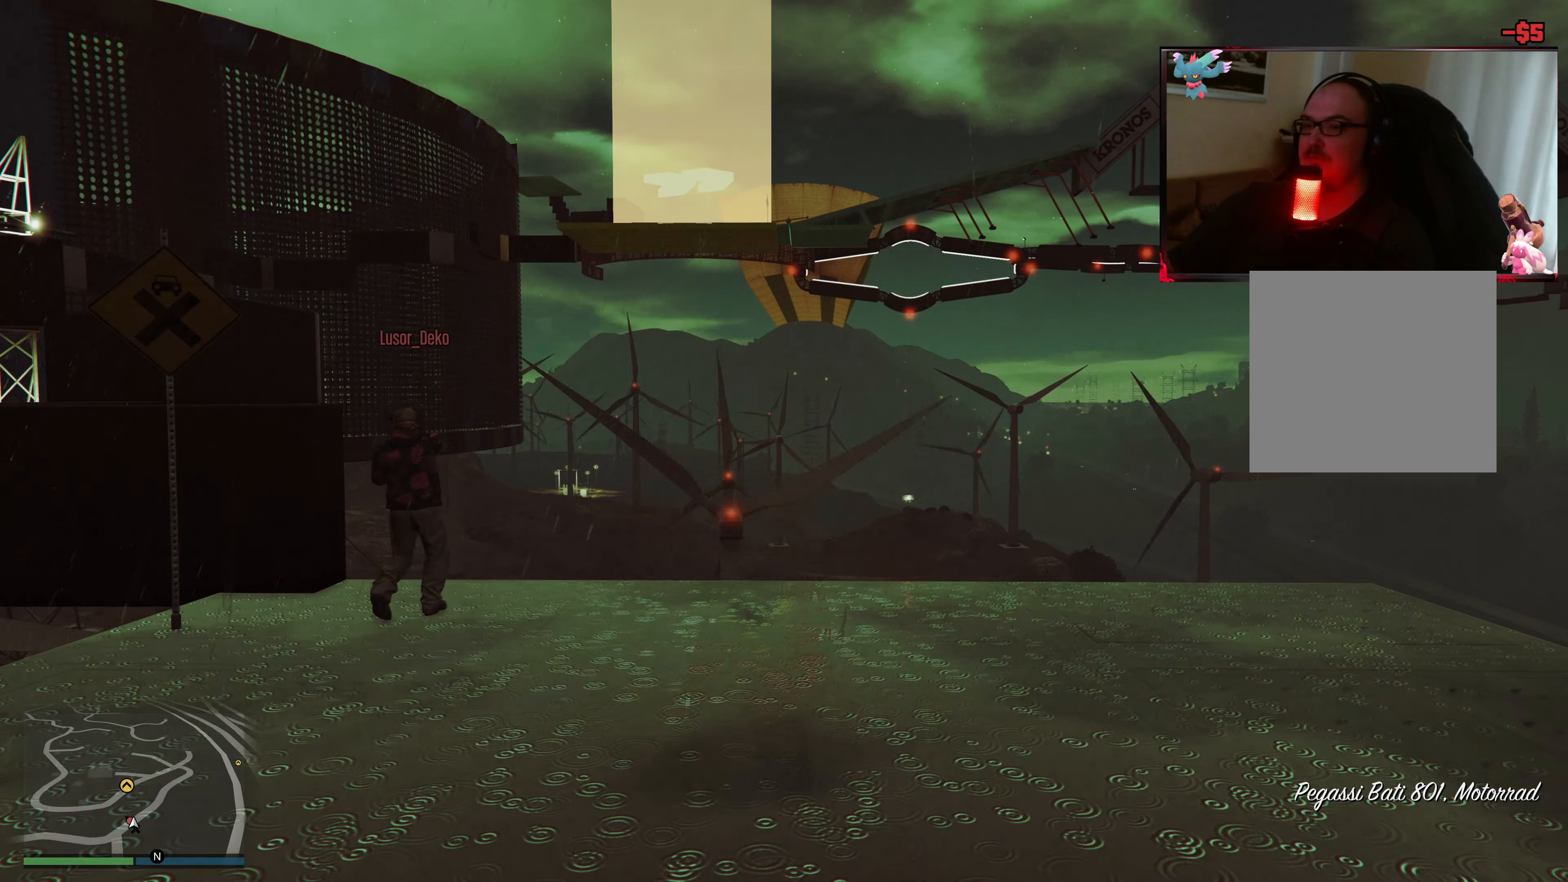
{"buttons": [], "left_stick": "center", "right_stick": "down-left", "events": [[267, "right_stick", "down-left"]]}
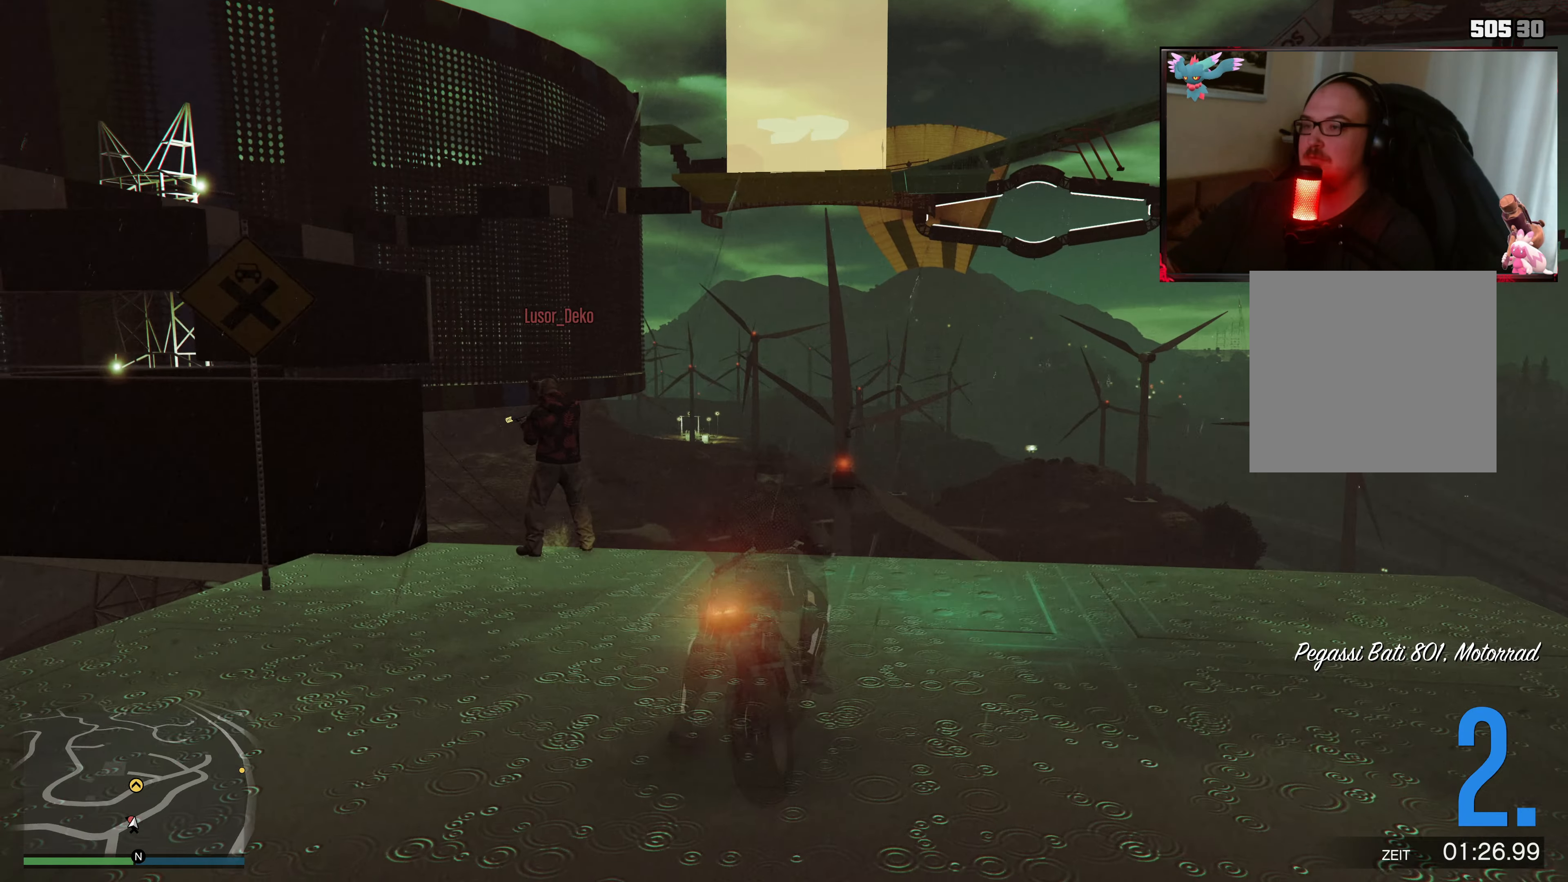
{"buttons": [], "left_stick": "center", "right_stick": "center", "events": [[117, "right_stick", "left"], [250, "right_stick", "center"]]}
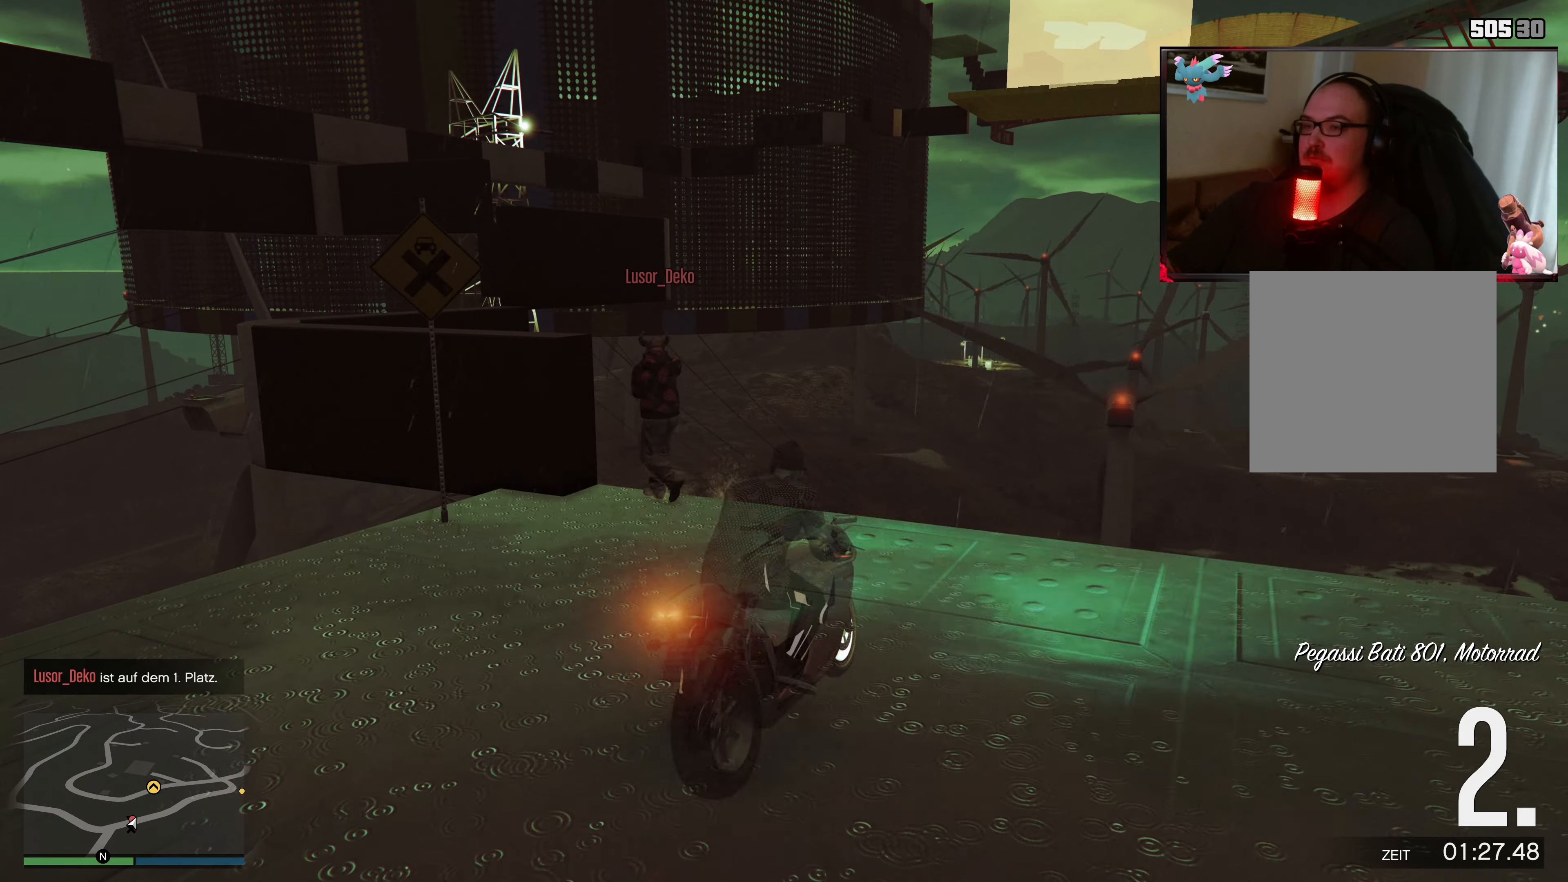
{"buttons": ["Y"], "left_stick": "center", "right_stick": "center", "events": [[417, "Y", "down"]]}
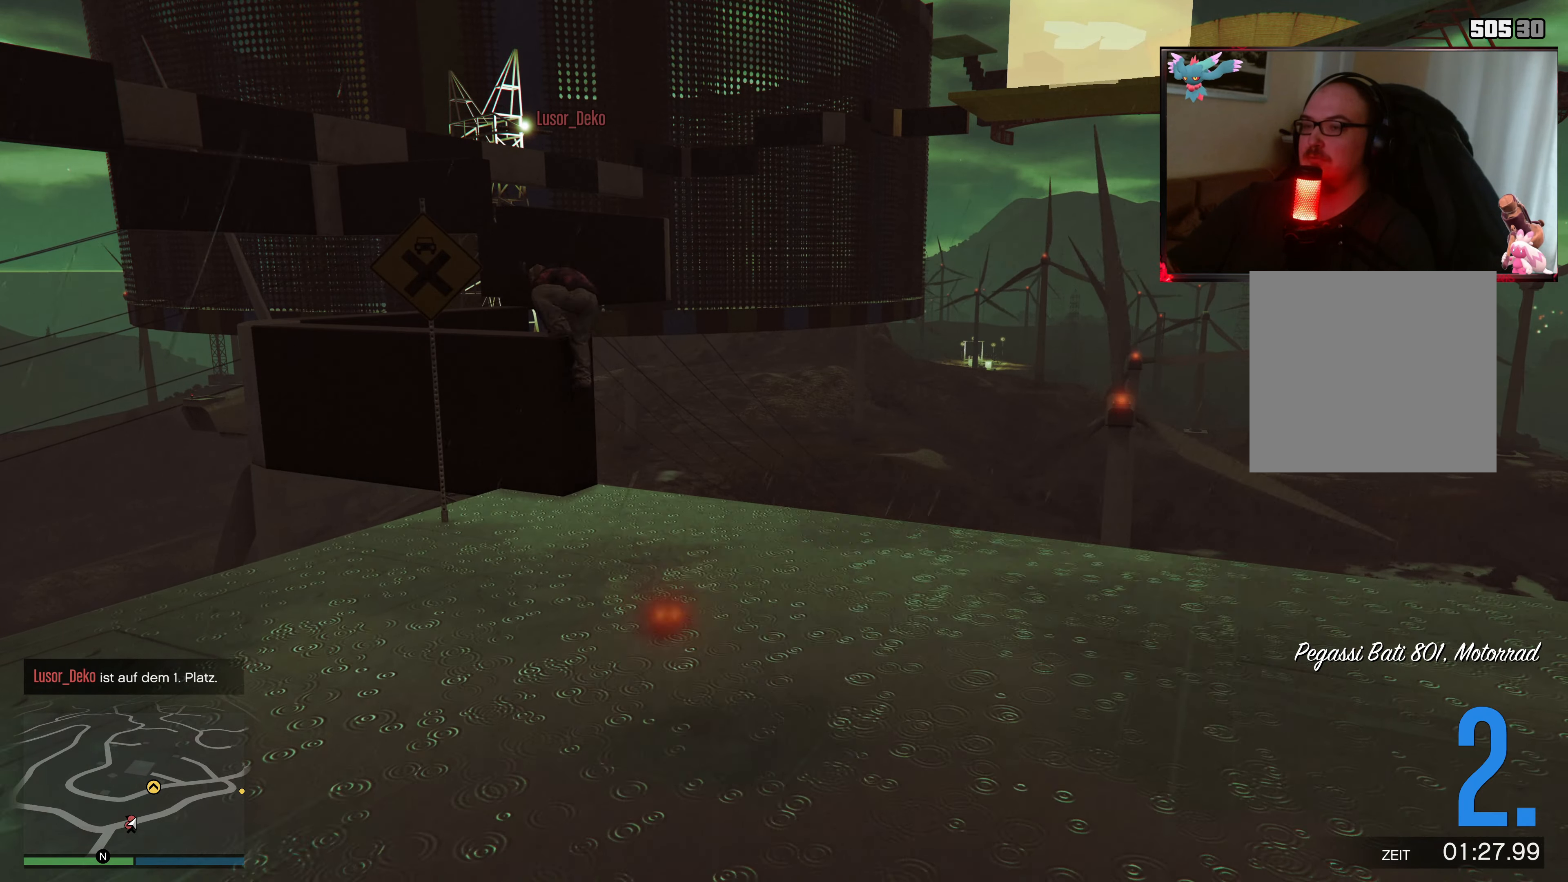
{"buttons": [], "left_stick": "center", "right_stick": "left", "events": [[67, "Y", "up"], [467, "right_stick", "left"]]}
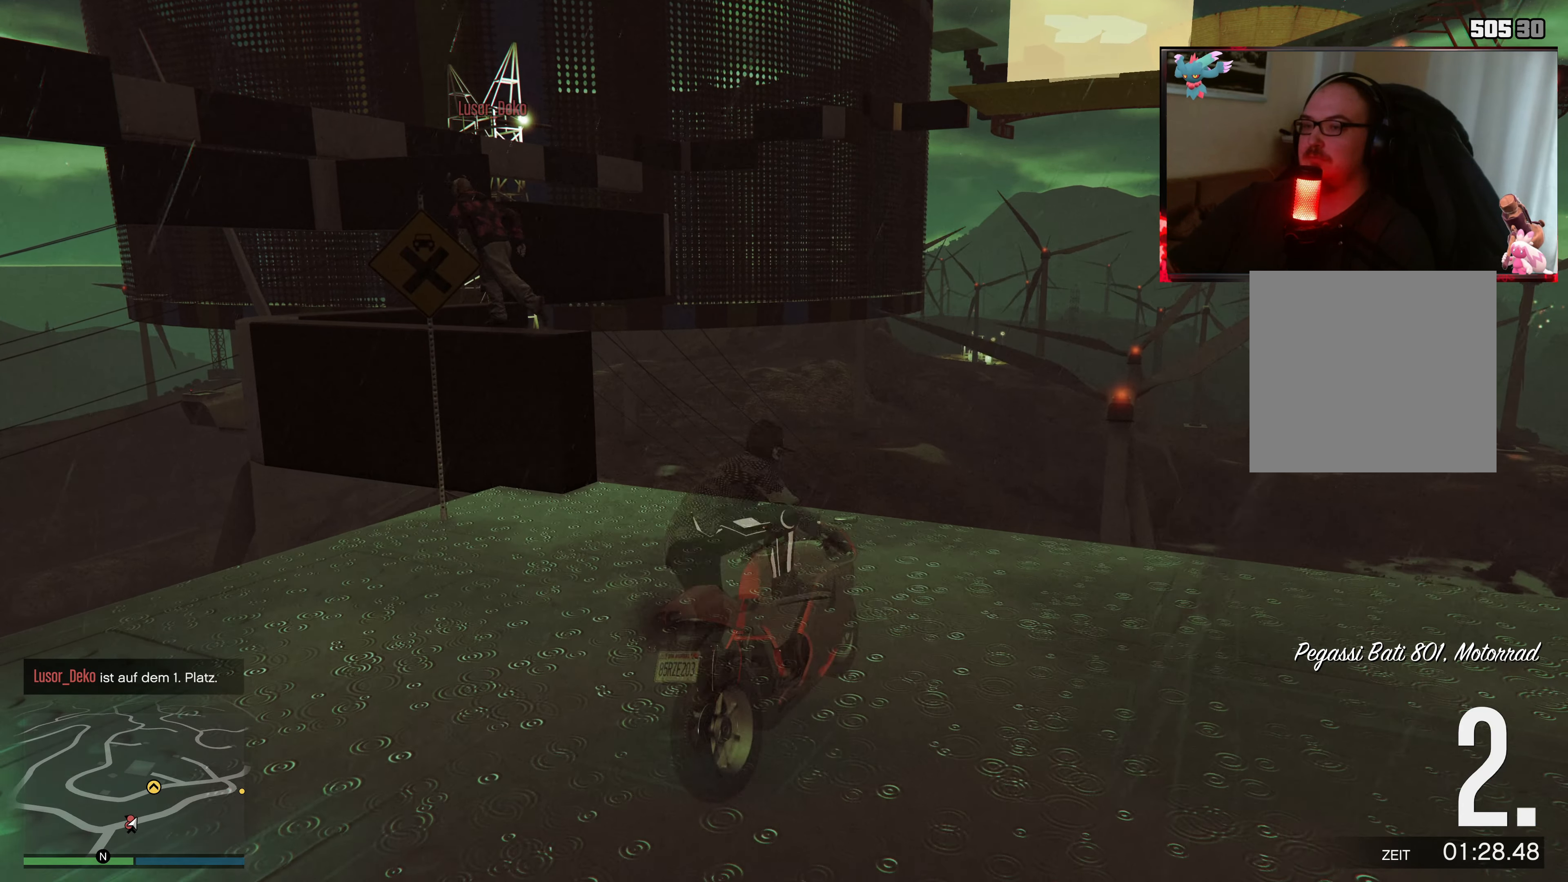
{"buttons": ["L1"], "left_stick": "center", "right_stick": "center", "events": [[250, "L1", "down"], [250, "right_stick", "center"]]}
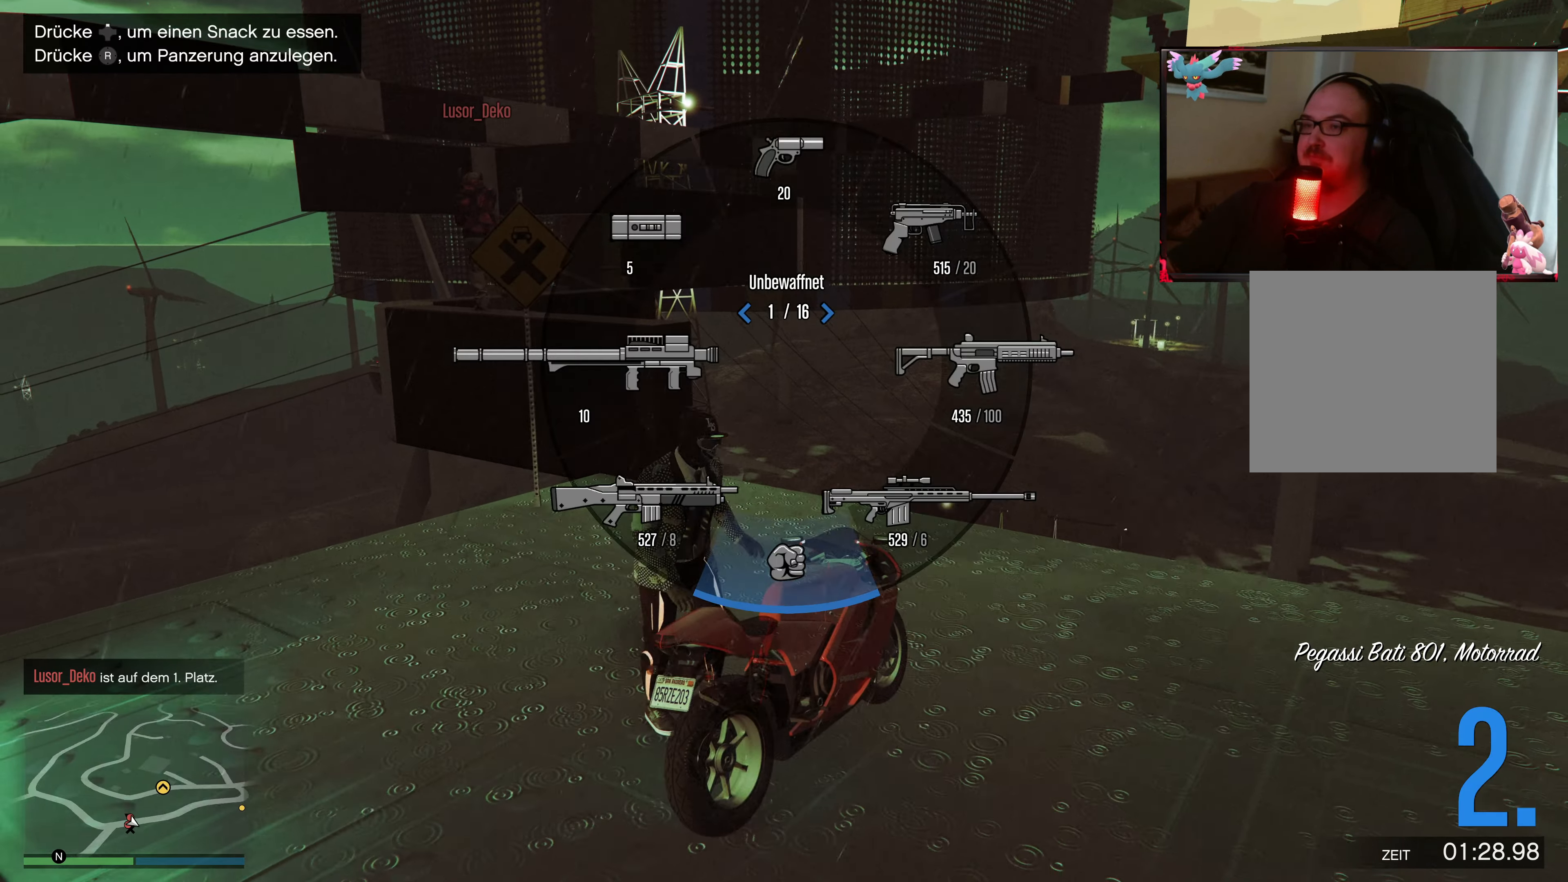
{"buttons": ["L1"], "left_stick": "center", "right_stick": "center", "events": []}
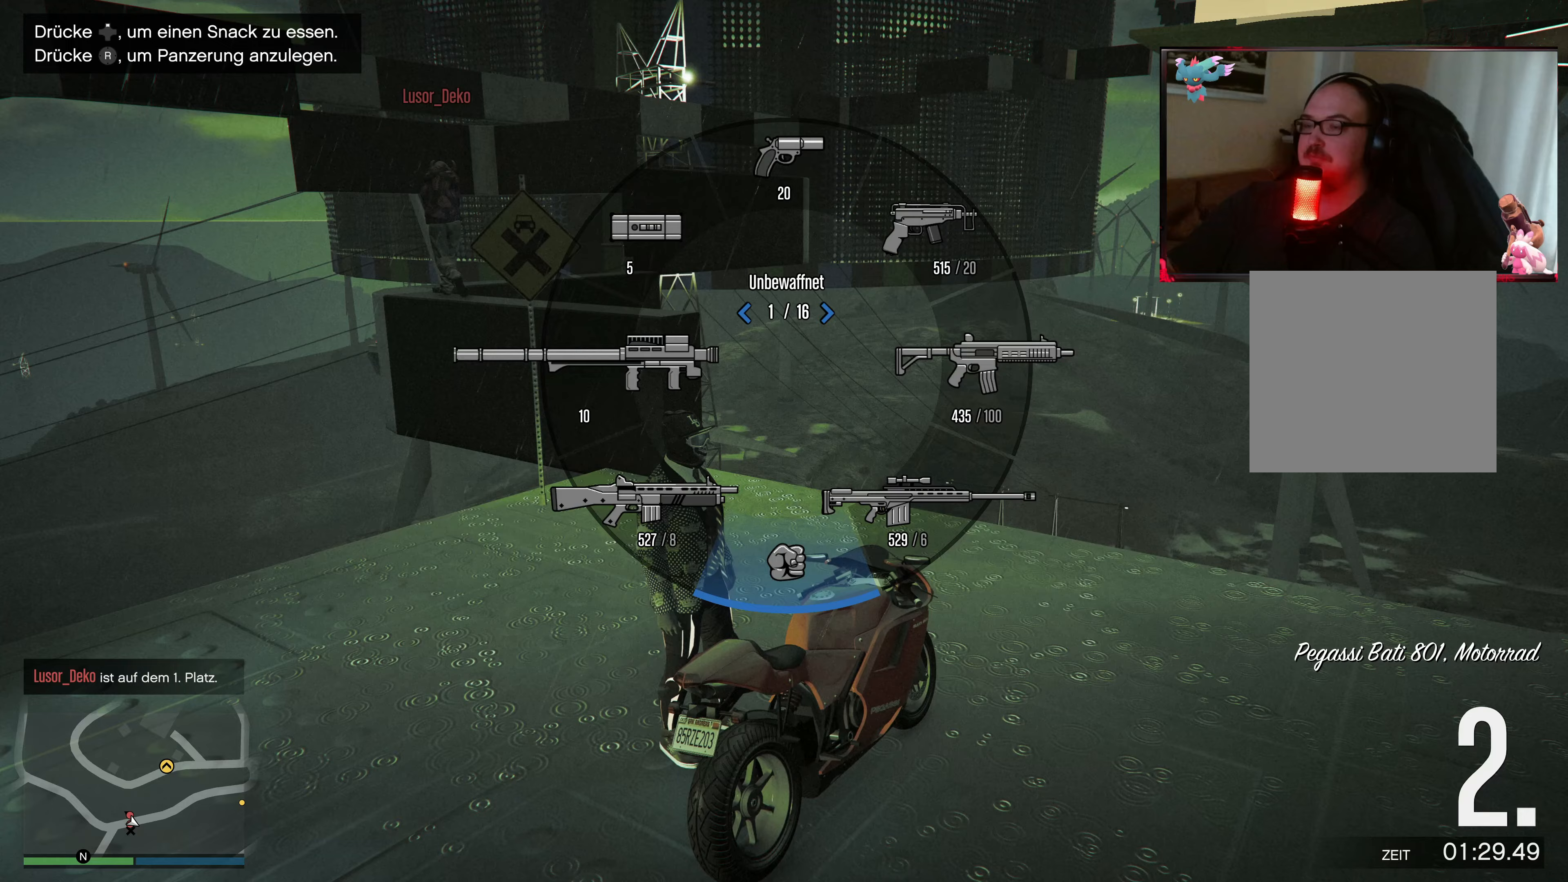
{"buttons": ["L1"], "left_stick": "center", "right_stick": "left", "events": [[200, "right_stick", "left"]]}
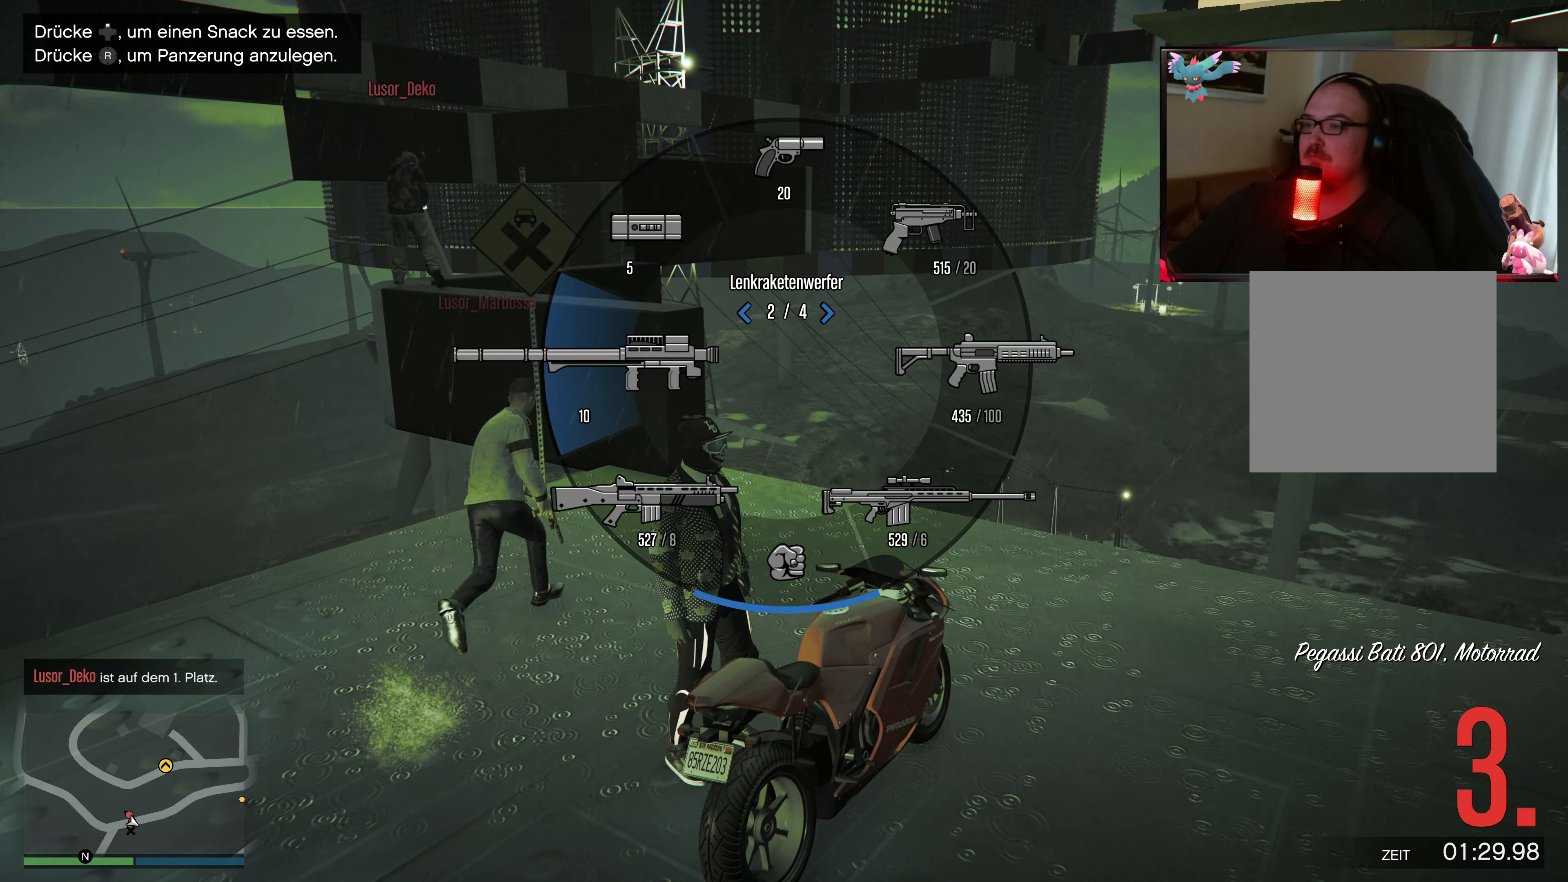
{"buttons": ["L1"], "left_stick": "center", "right_stick": "down-right", "events": [[300, "right_stick", "down-right"]]}
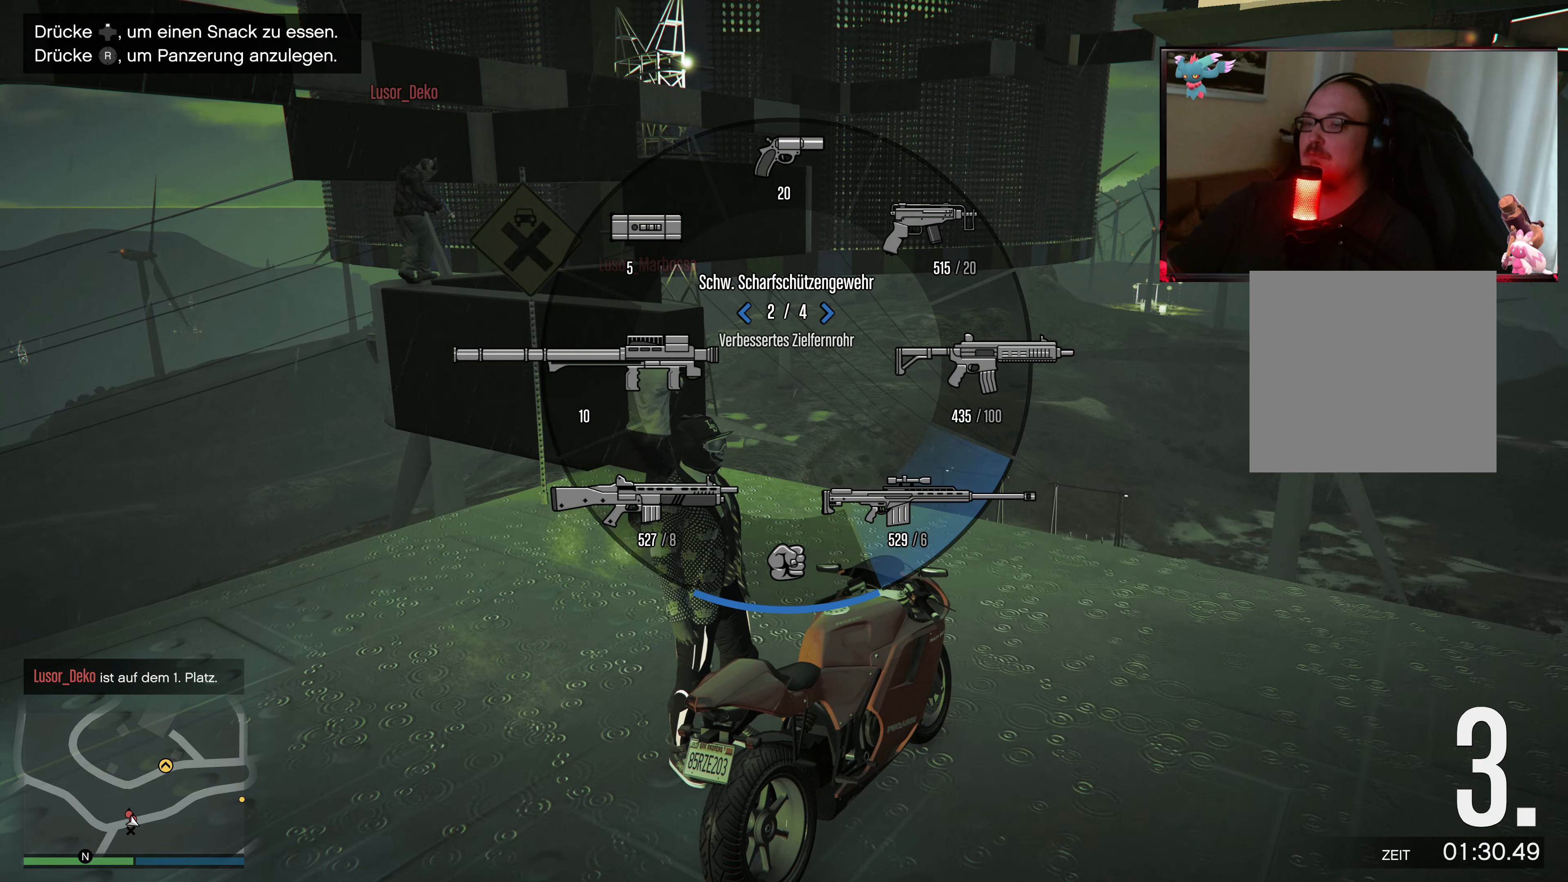
{"buttons": ["L1"], "left_stick": "center", "right_stick": "down-right", "events": []}
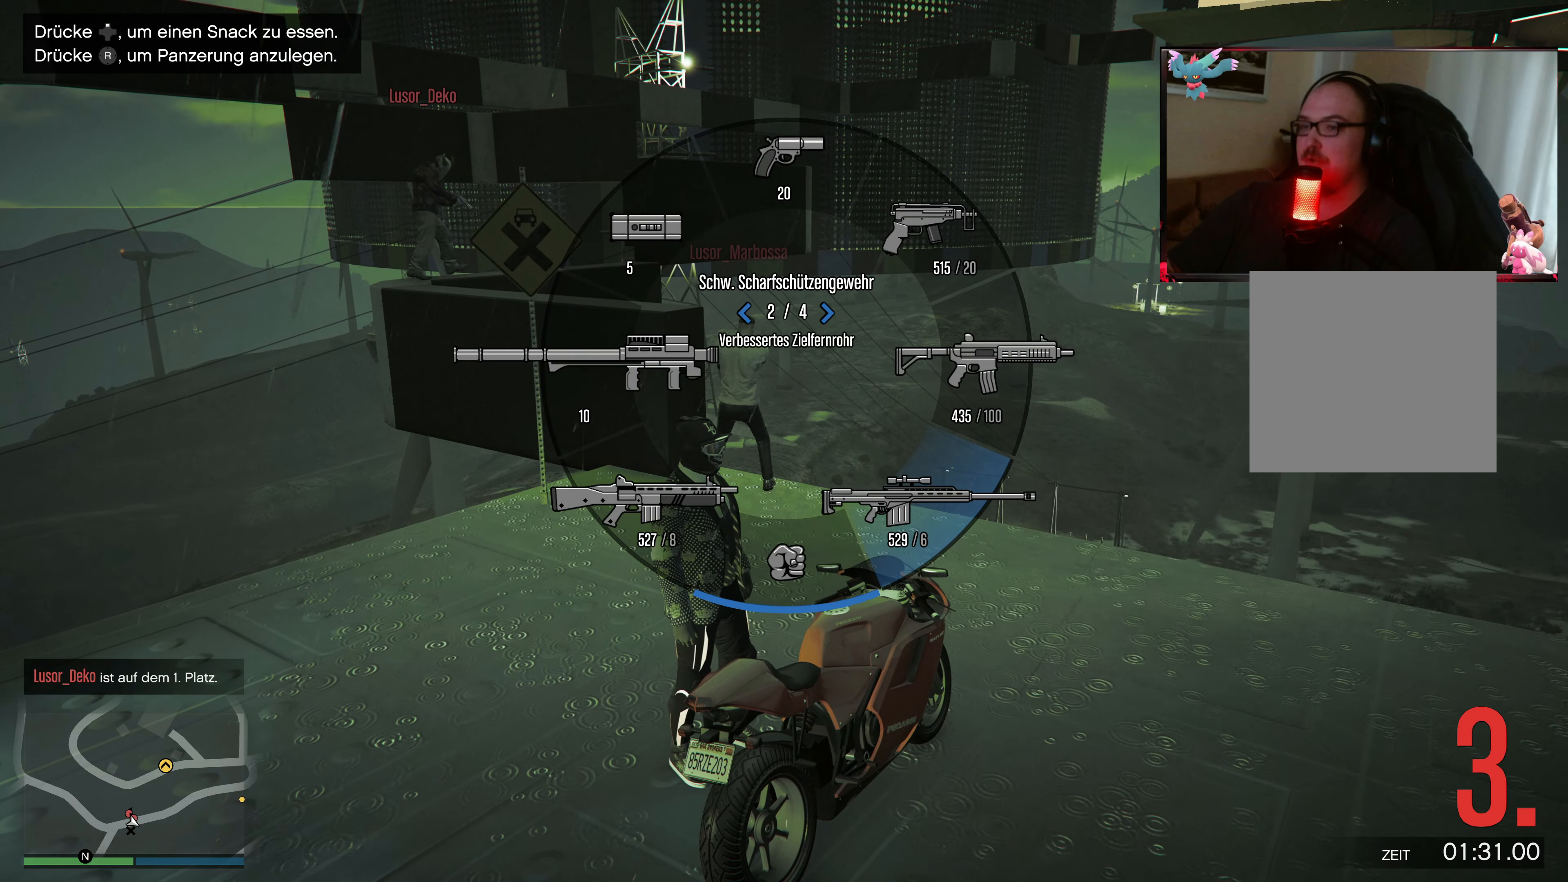
{"buttons": ["L1"], "left_stick": "center", "right_stick": "right", "events": [[317, "right_stick", "right"]]}
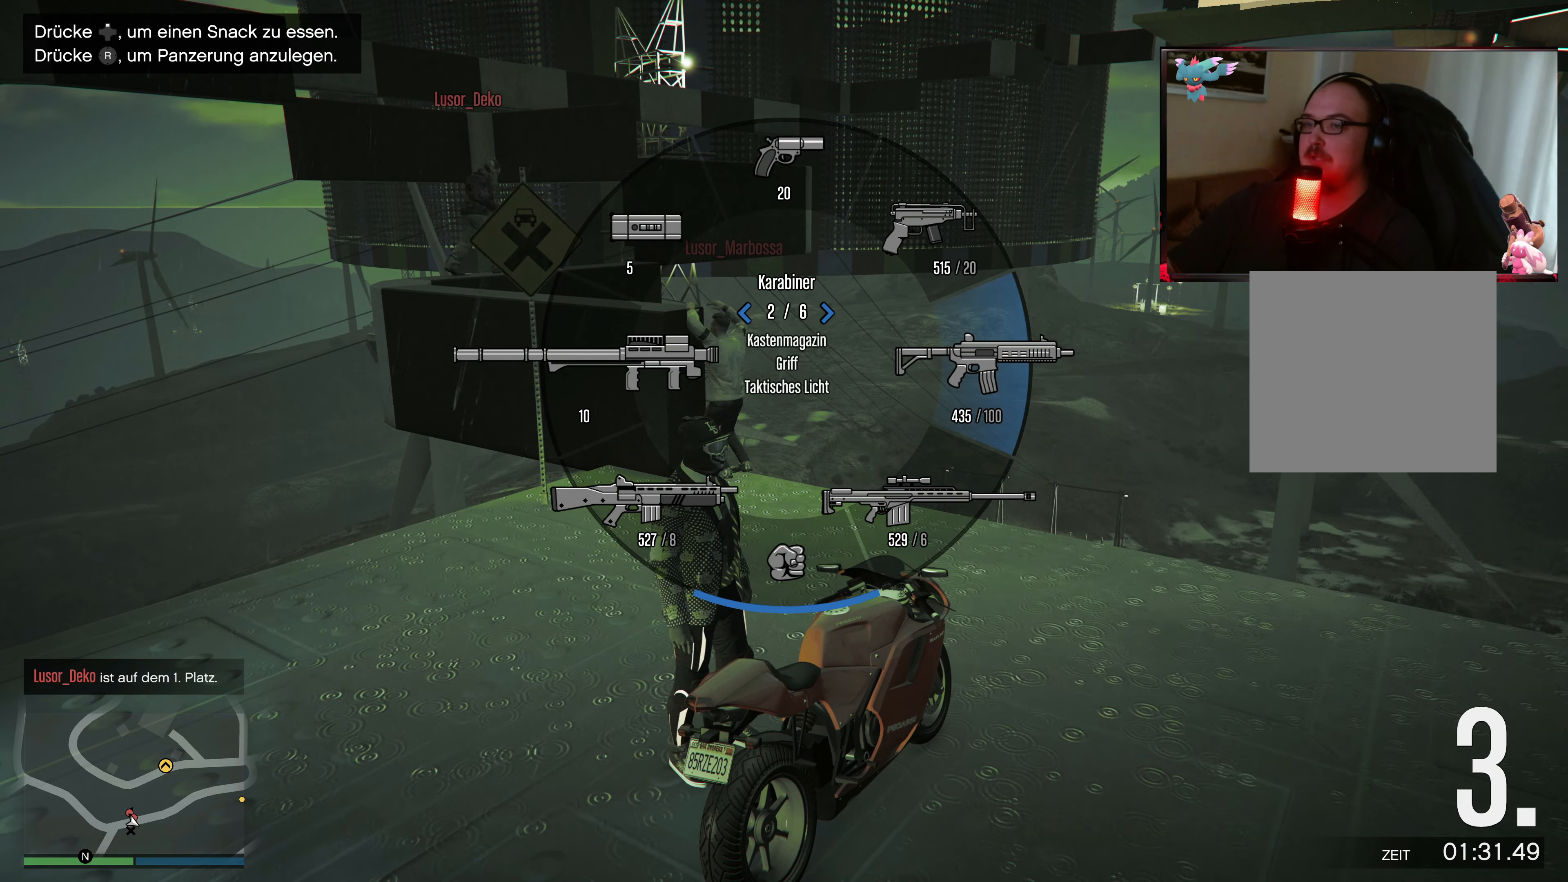
{"buttons": ["L1"], "left_stick": "center", "right_stick": "up-right", "events": [[50, "right_stick", "up-right"]]}
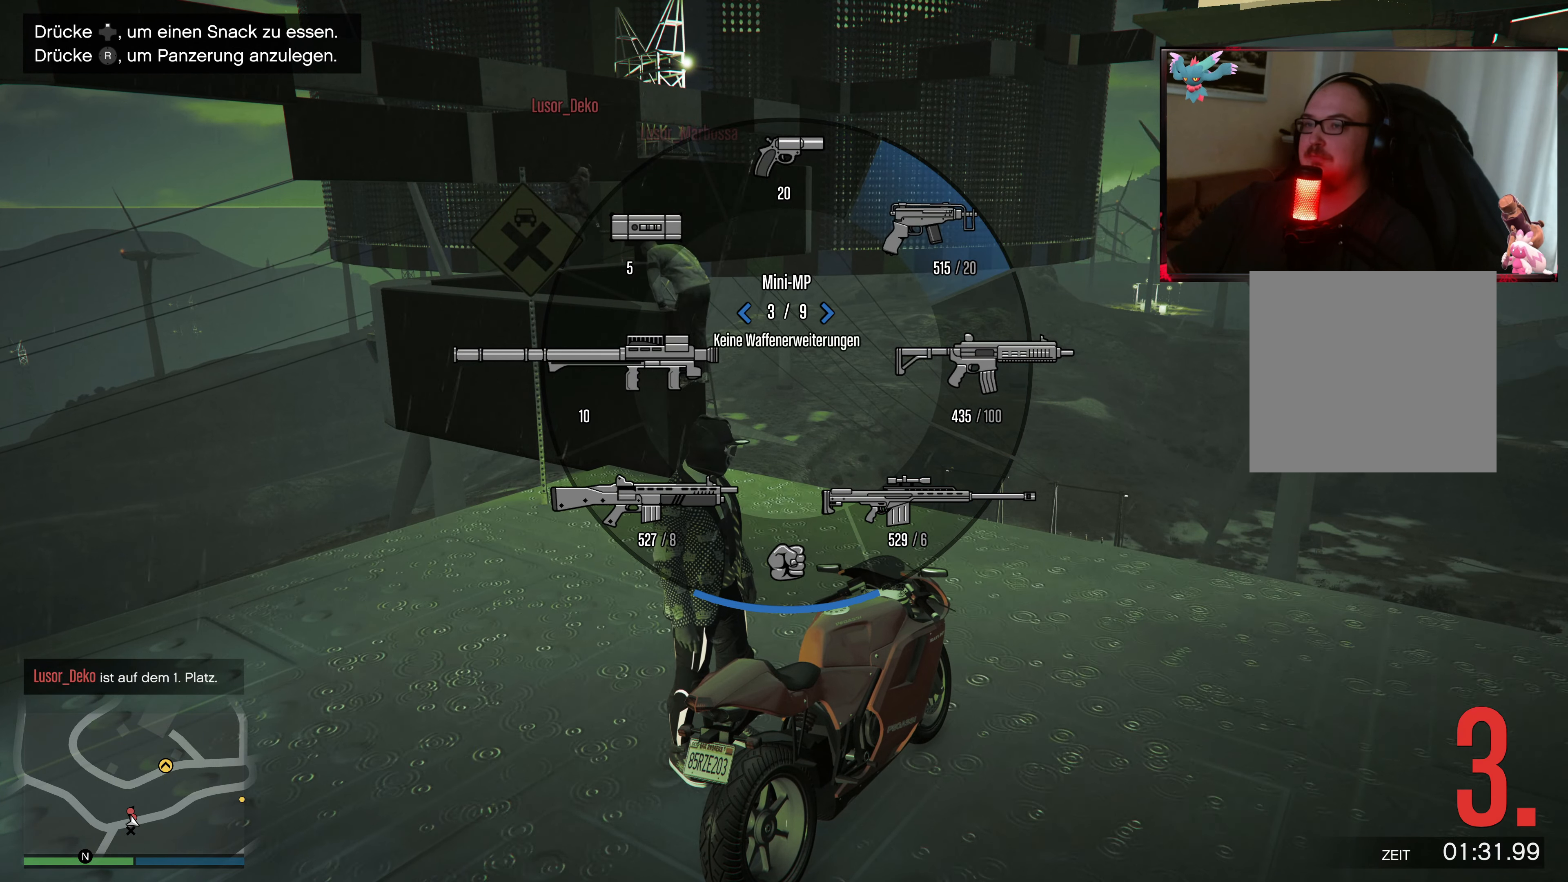
{"buttons": [], "left_stick": "center", "right_stick": "up", "events": [[50, "right_stick", "up"], [350, "L1", "up"]]}
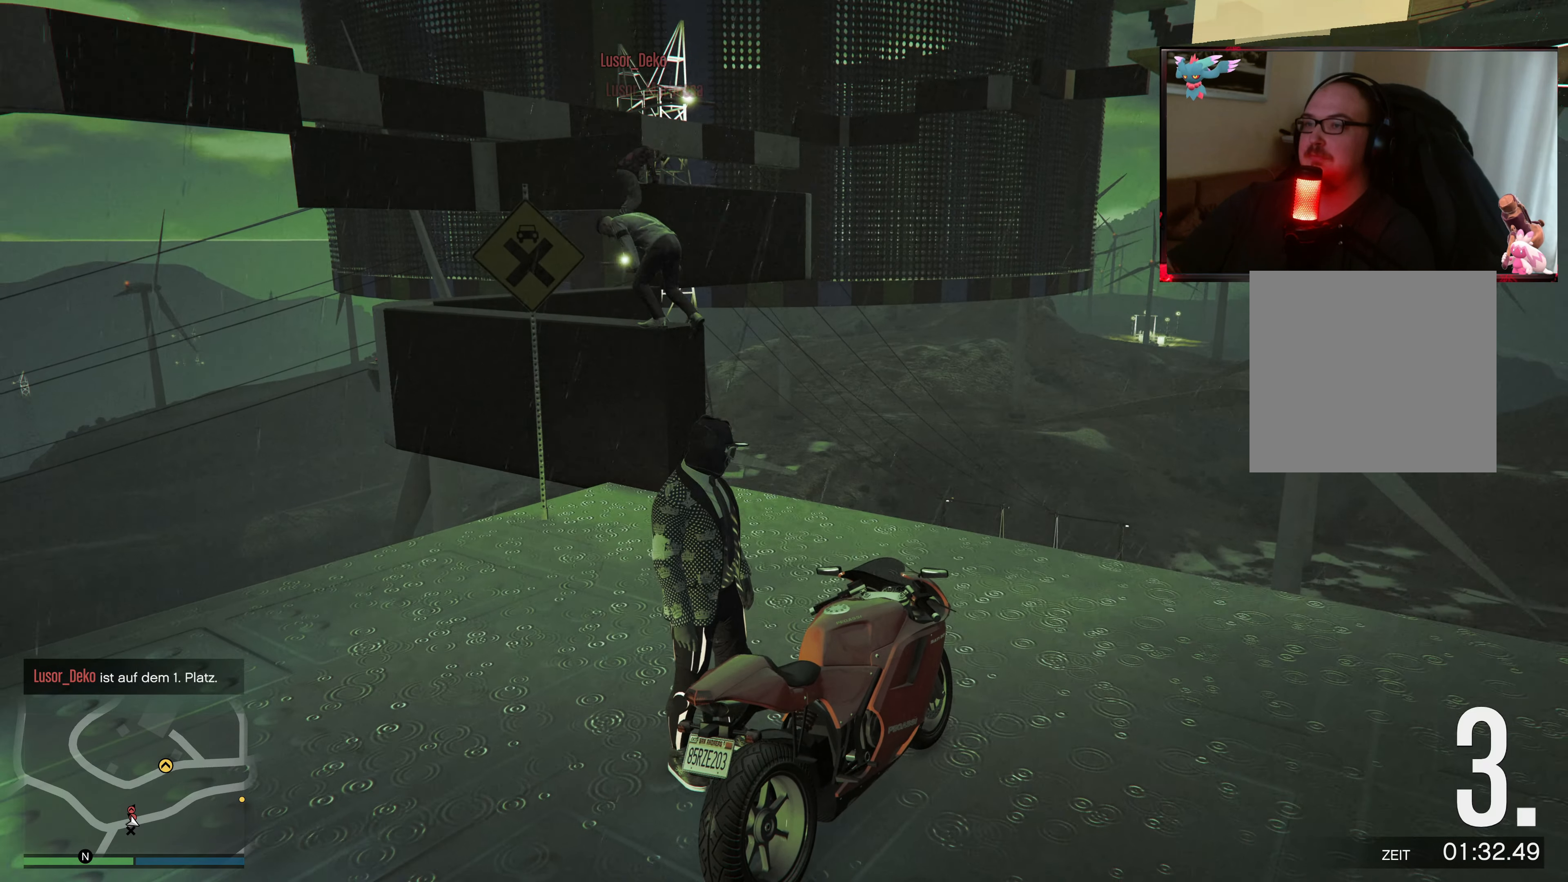
{"buttons": ["L2"], "left_stick": "center", "right_stick": "up-left", "events": [[67, "L2", "down"], [267, "right_stick", "up-left"]]}
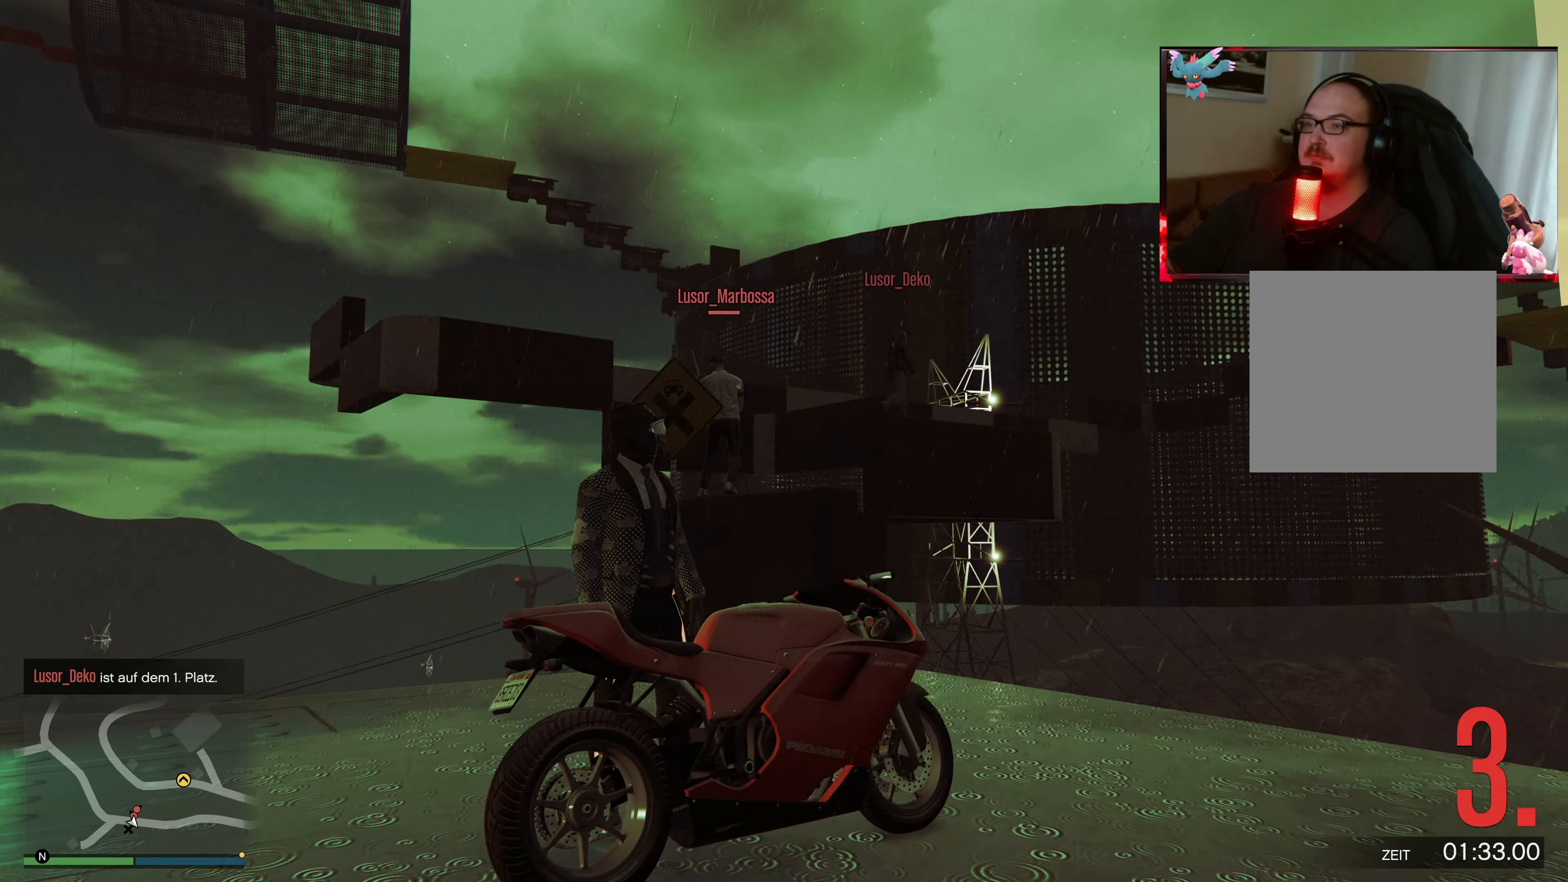
{"buttons": ["L2"], "left_stick": "up-right", "right_stick": "up-right", "events": [[50, "right_stick", "center"], [367, "left_stick", "up-right"], [367, "right_stick", "up-right"]]}
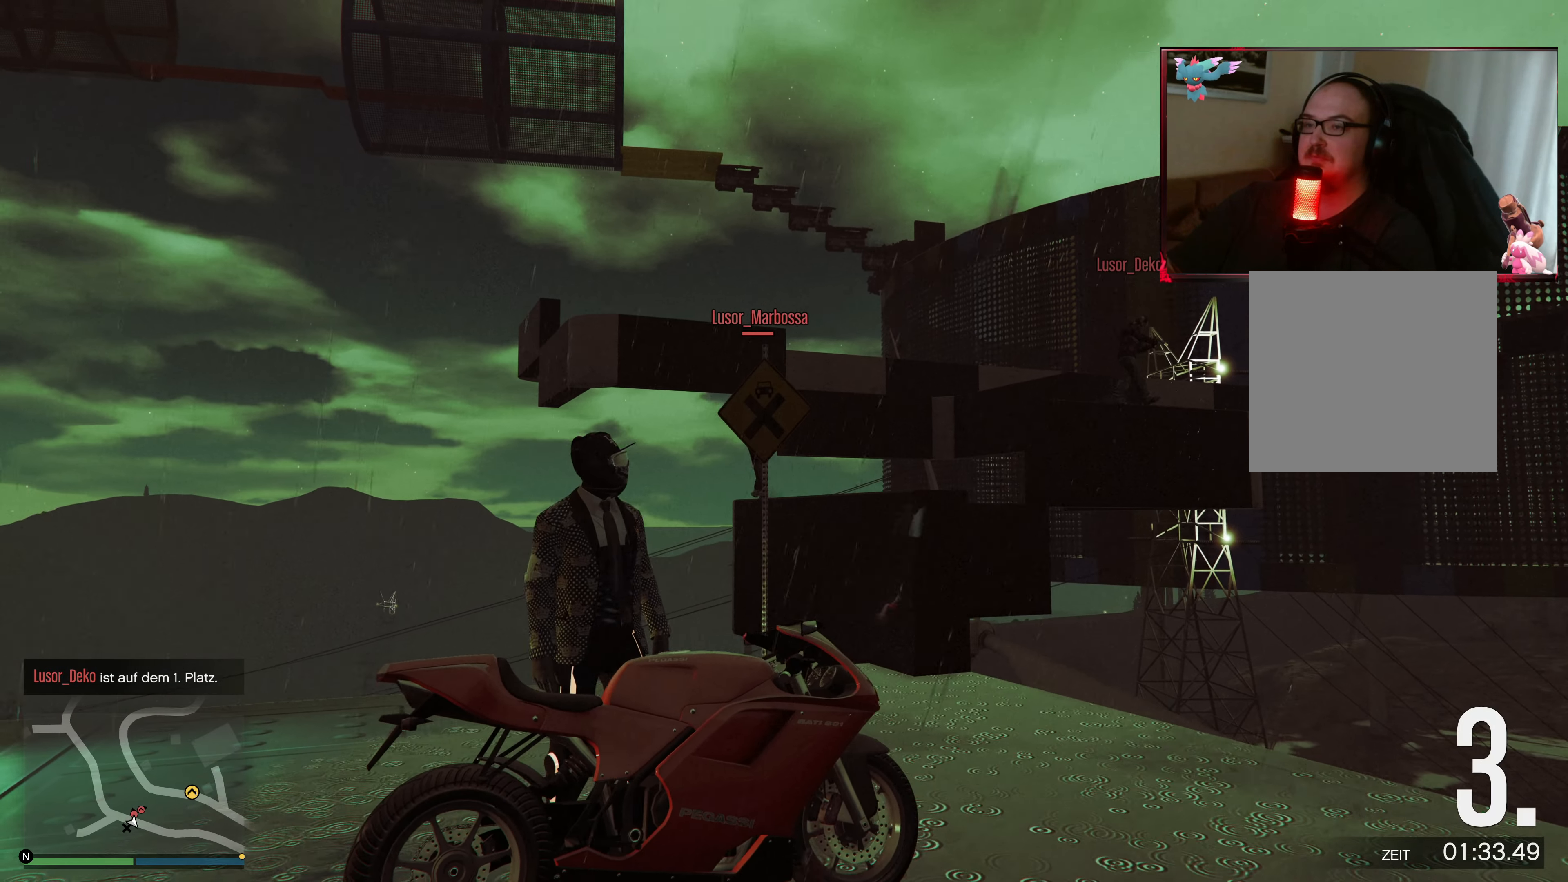
{"buttons": [], "left_stick": "up-right", "right_stick": "up-right", "events": [[17, "right_stick", "right"], [117, "right_stick", "down-right"], [417, "L2", "up"], [417, "right_stick", "up-right"]]}
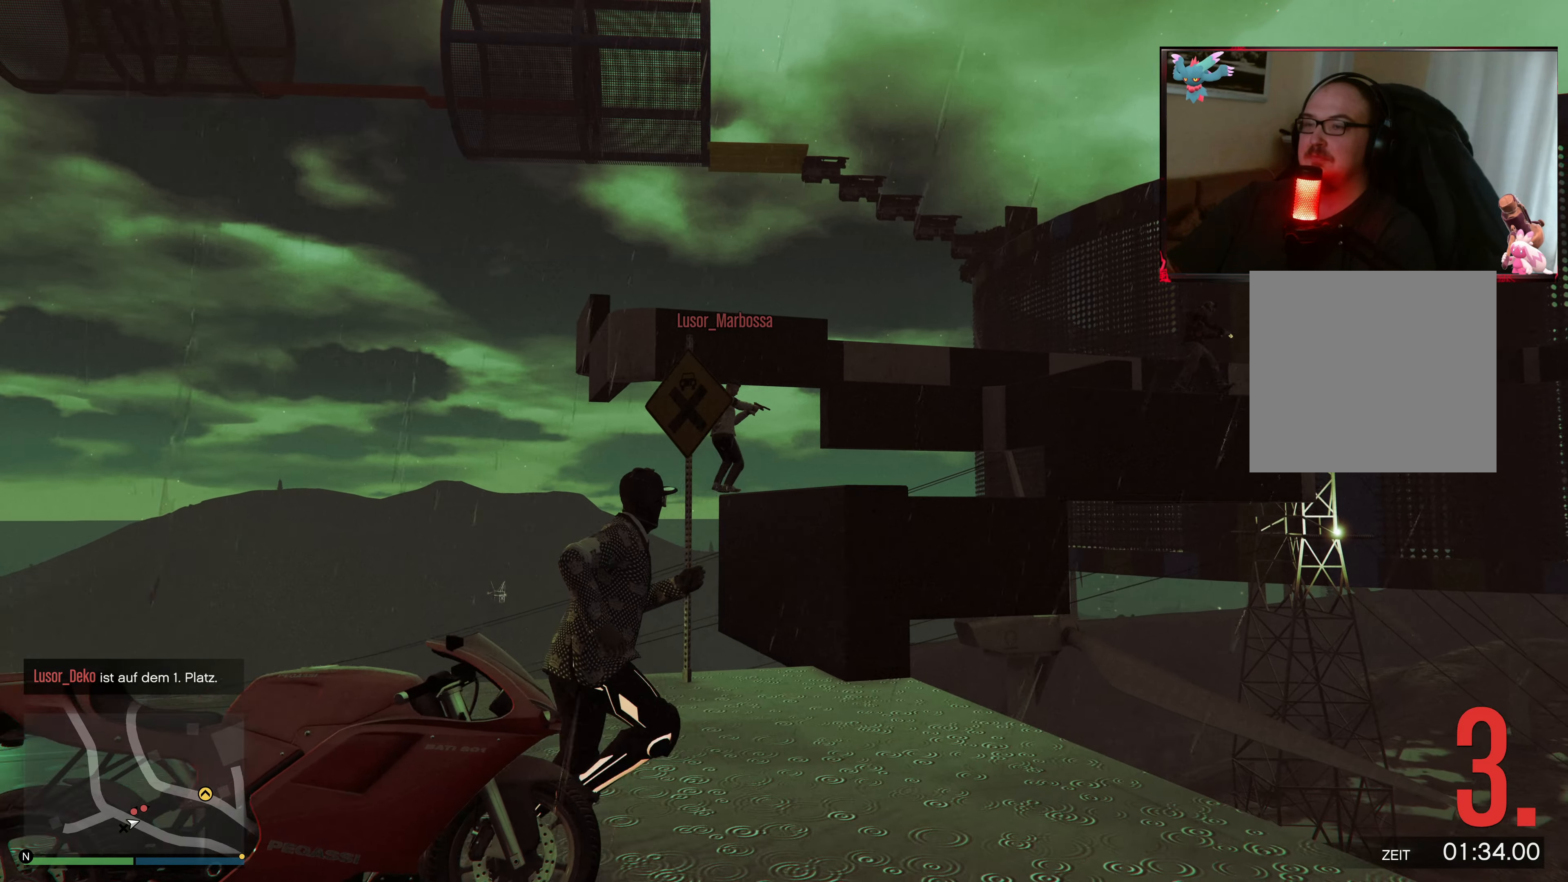
{"buttons": ["L2"], "left_stick": "center", "right_stick": "center", "events": [[67, "L2", "down"], [100, "left_stick", "center"], [150, "right_stick", "center"]]}
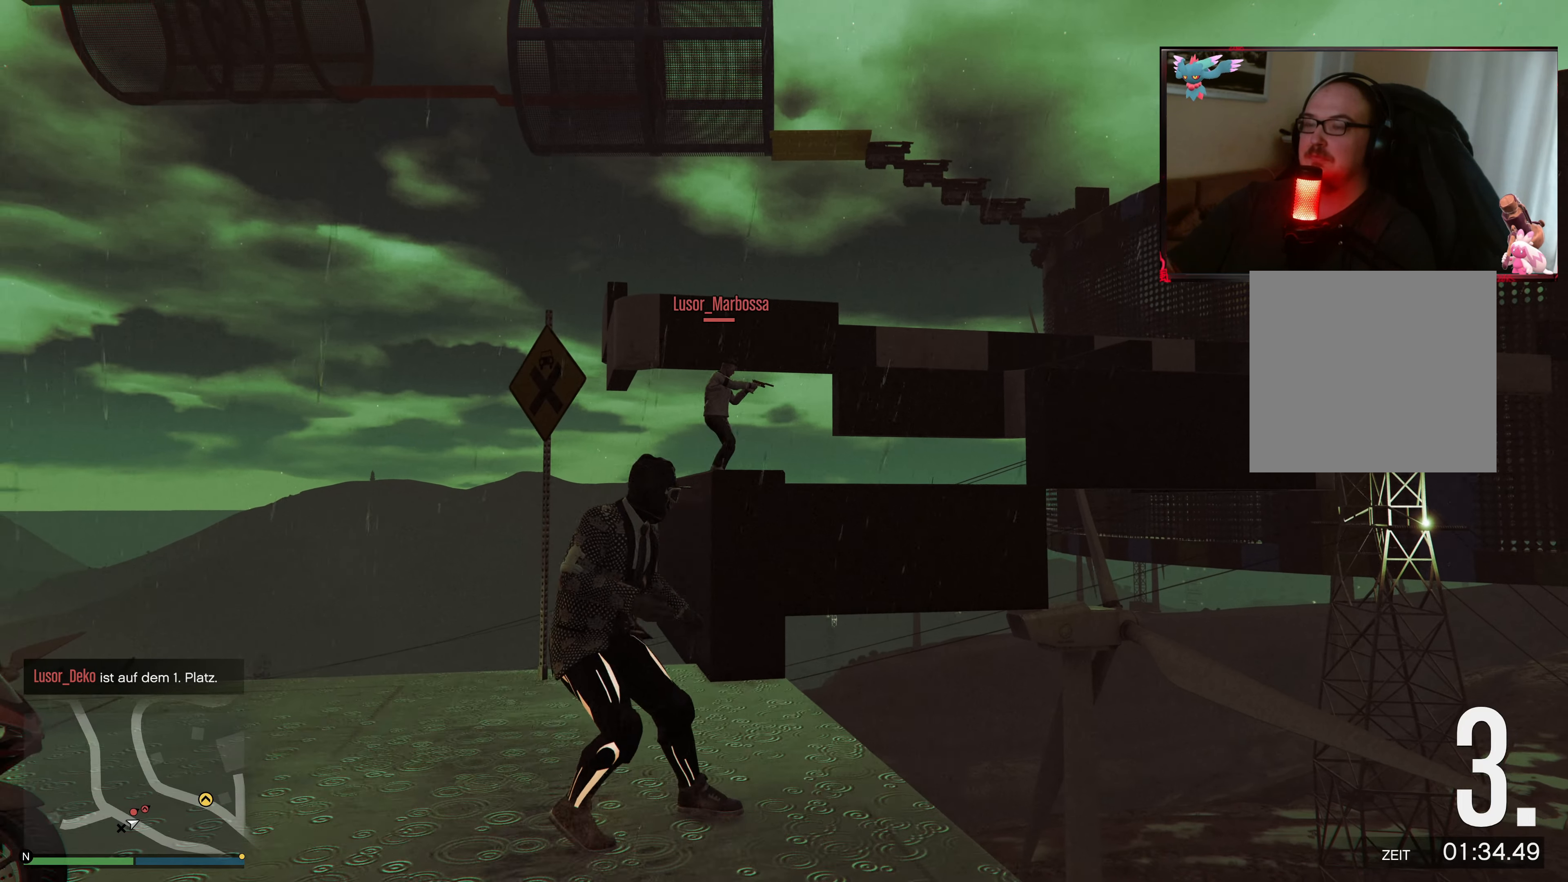
{"buttons": ["L1"], "left_stick": "center", "right_stick": "up", "events": [[100, "L2", "up"], [217, "L1", "down"], [467, "right_stick", "up"]]}
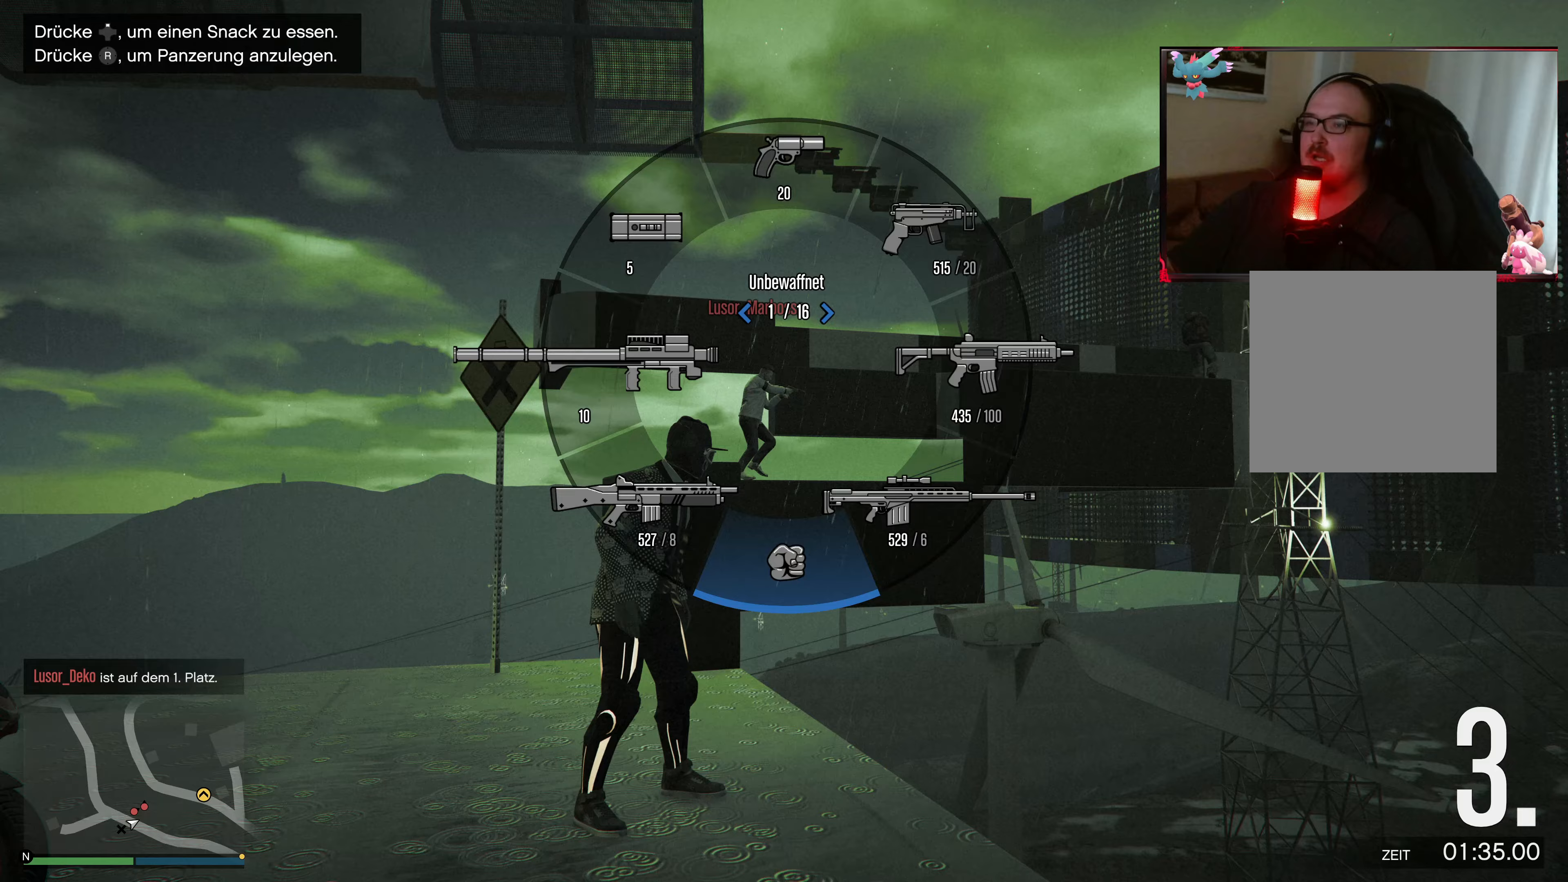
{"buttons": ["L2"], "left_stick": "center", "right_stick": "up", "events": [[317, "L1", "up"], [450, "L2", "down"]]}
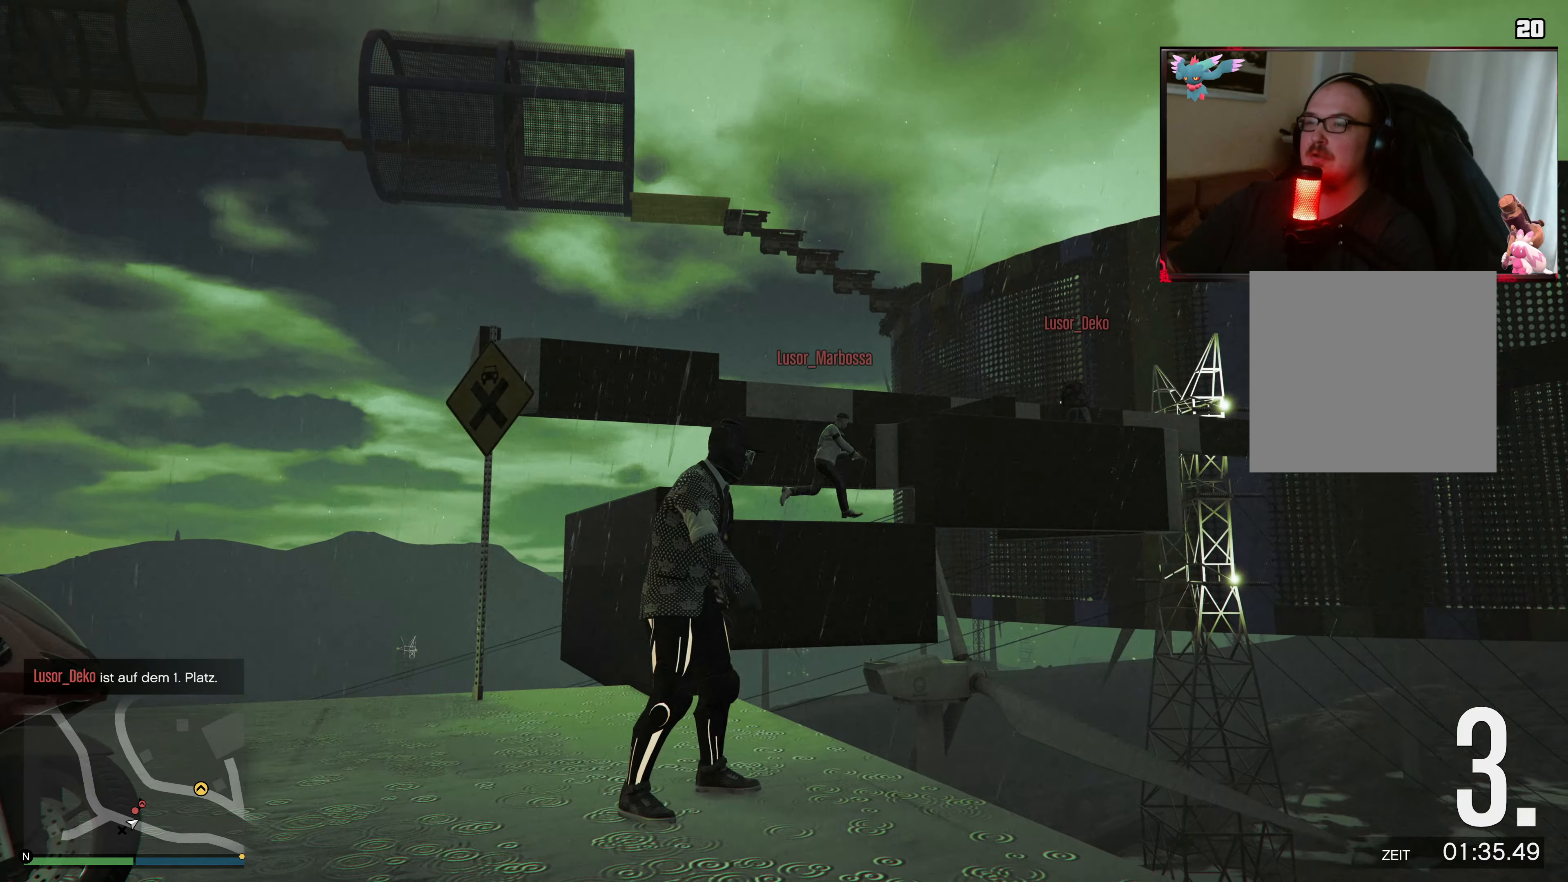
{"buttons": ["L2"], "left_stick": "center", "right_stick": "center", "events": [[17, "right_stick", "center"], [217, "right_stick", "right"], [450, "right_stick", "center"]]}
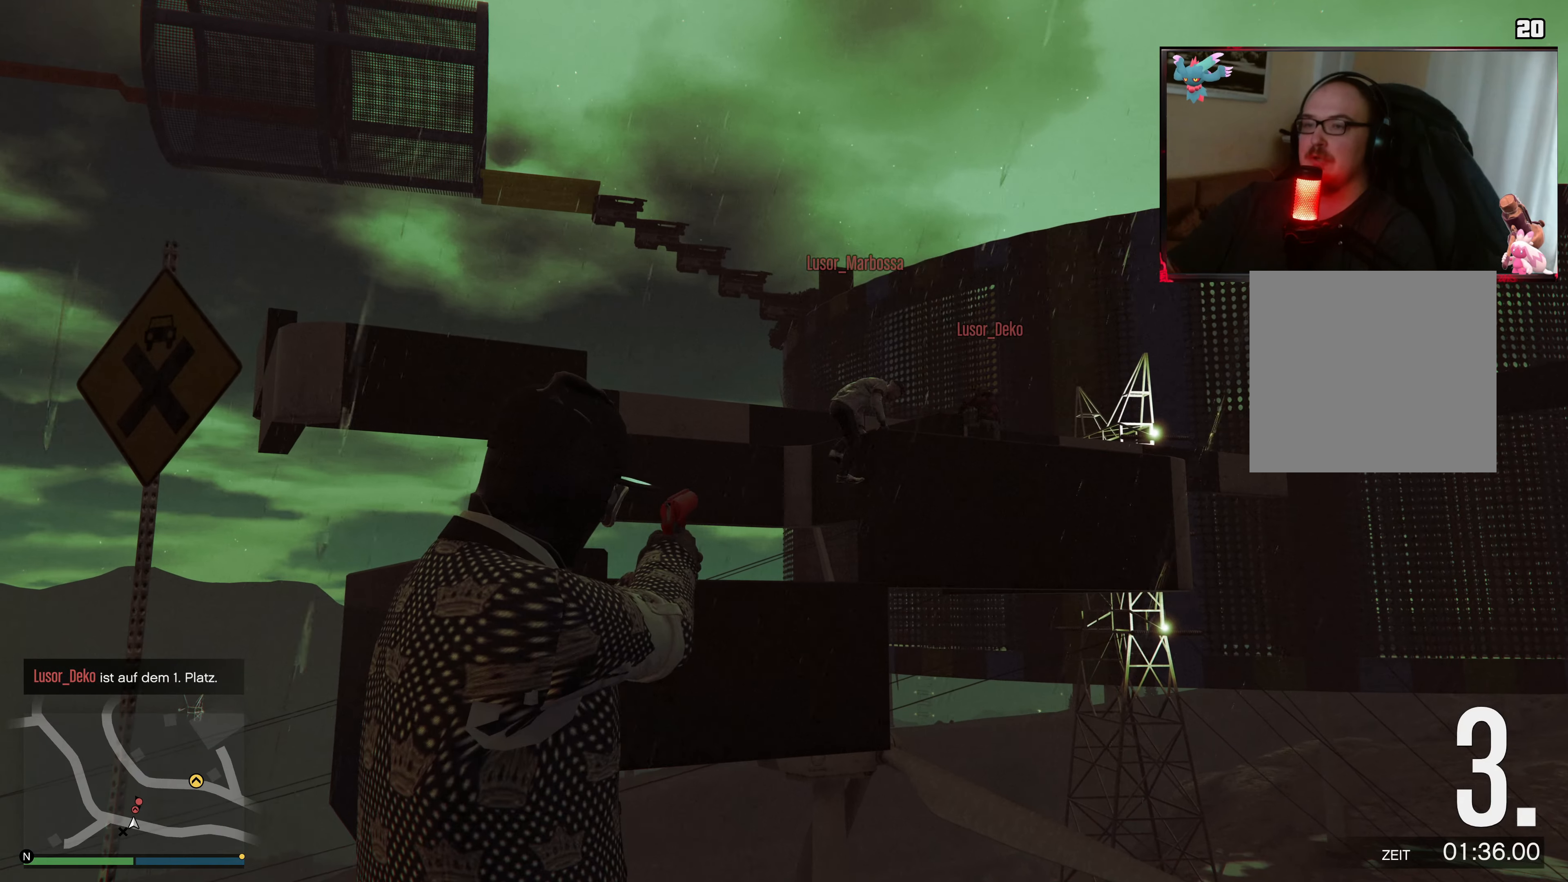
{"buttons": ["L2"], "left_stick": "center", "right_stick": "up-right", "events": [[67, "right_stick", "up-right"]]}
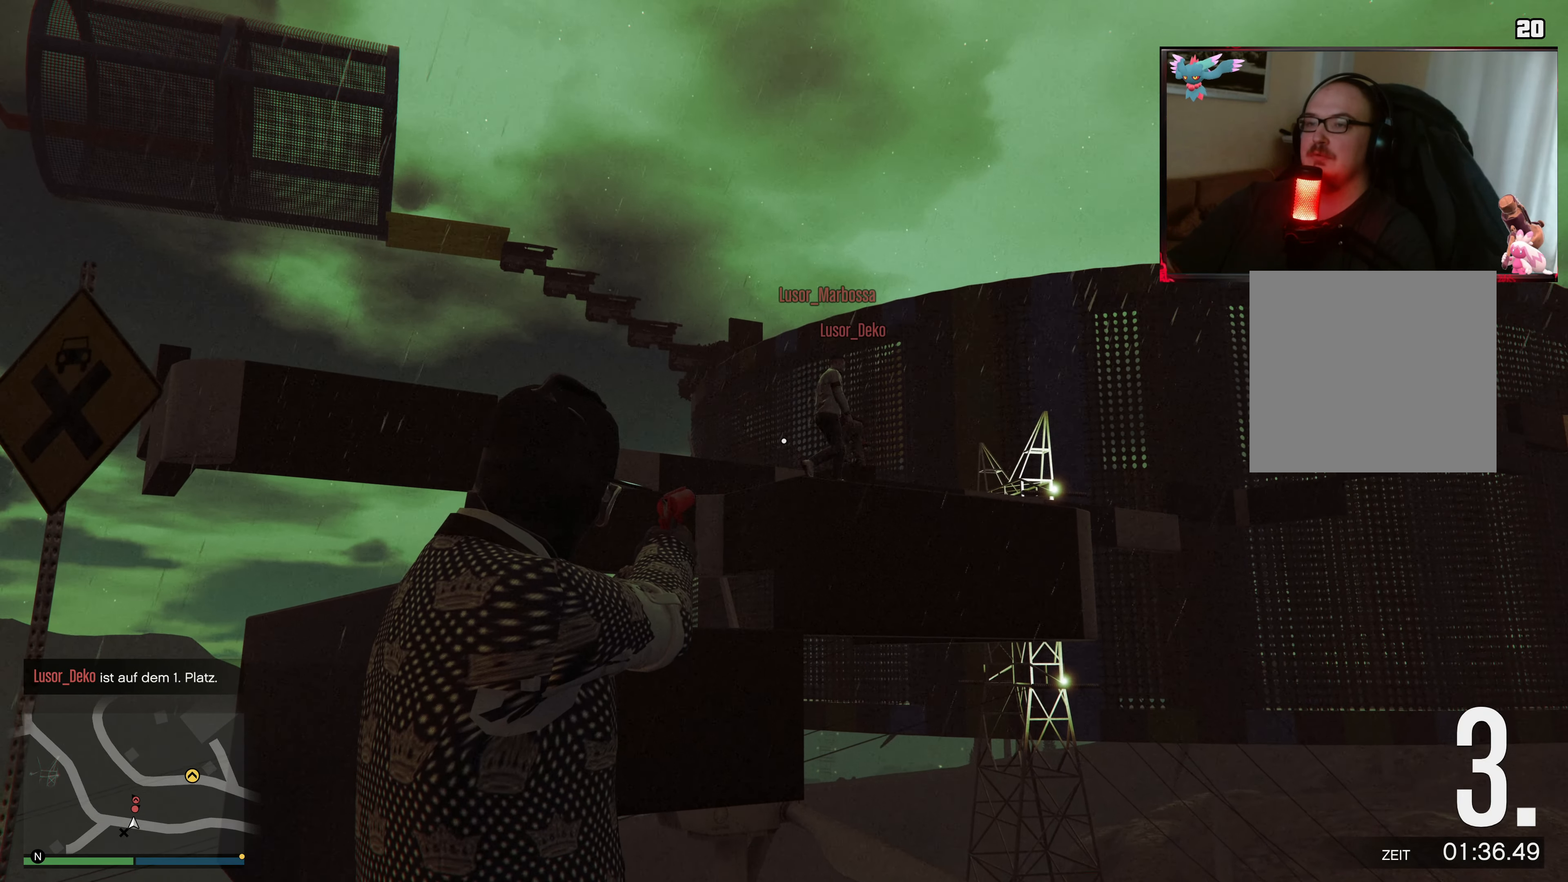
{"buttons": ["L2"], "left_stick": "center", "right_stick": "center", "events": [[67, "right_stick", "right"], [217, "right_stick", "center"]]}
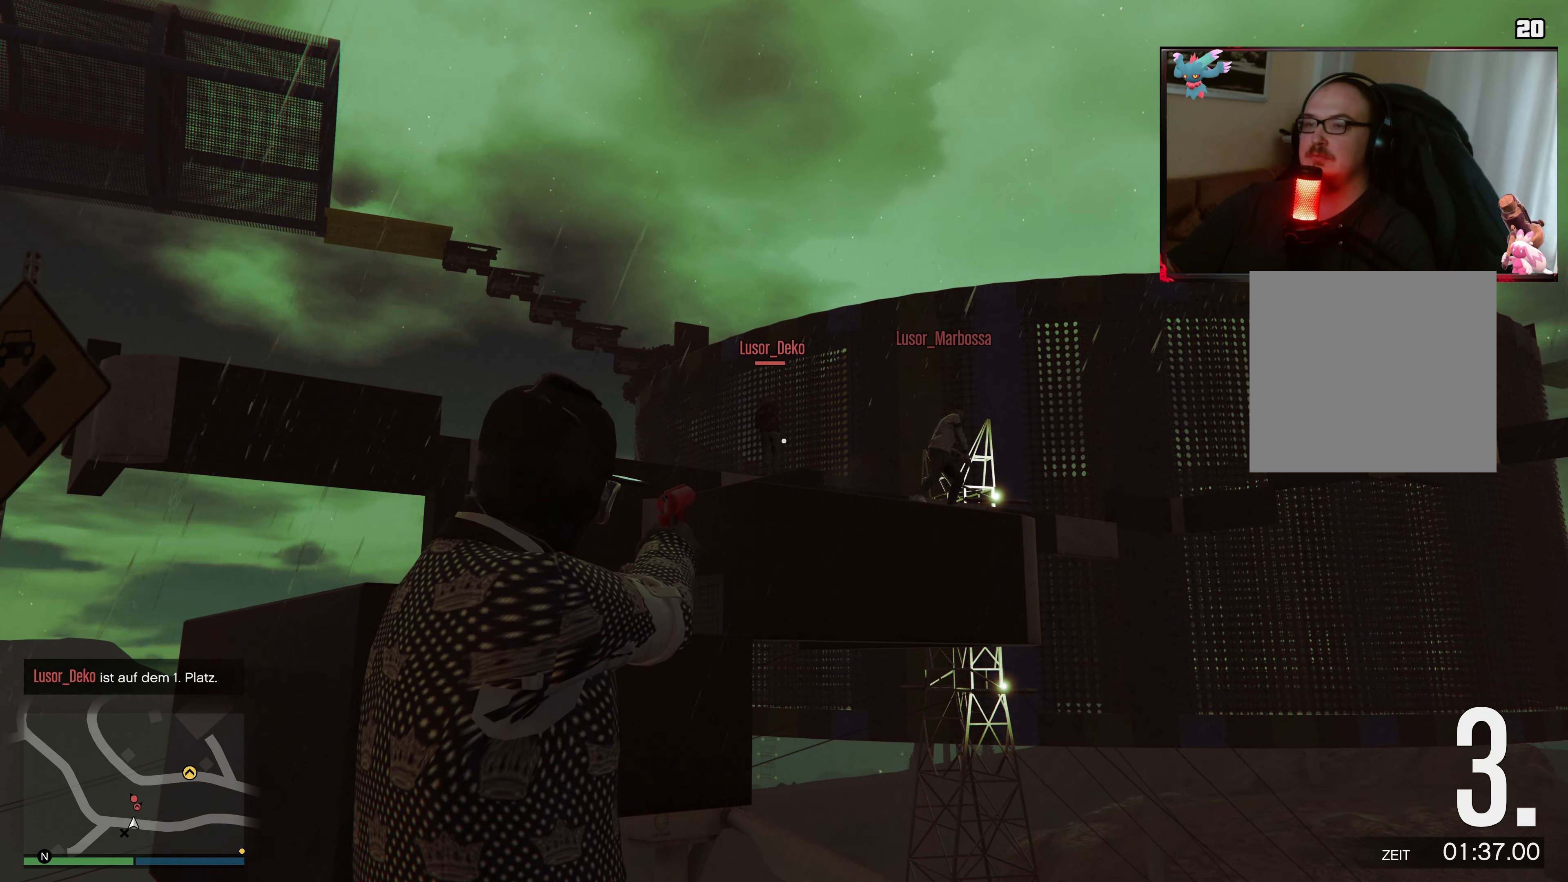
{"buttons": ["L2", "R2"], "left_stick": "center", "right_stick": "center", "events": [[117, "right_stick", "left"], [267, "right_stick", "center"], [400, "R2", "down"]]}
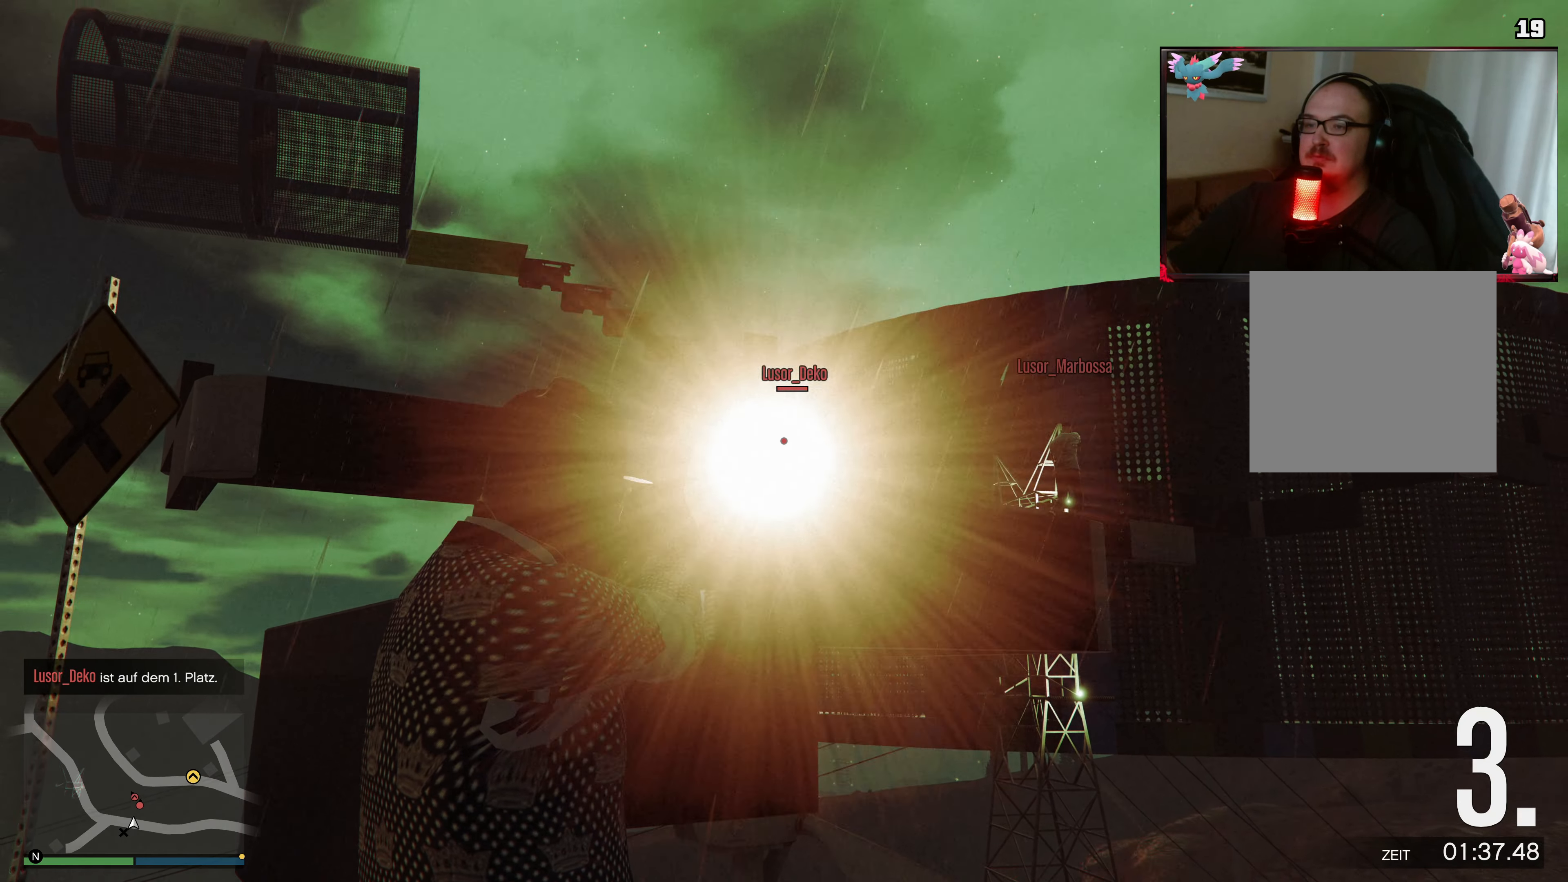
{"buttons": ["L2"], "left_stick": "center", "right_stick": "center", "events": [[17, "R2", "up"]]}
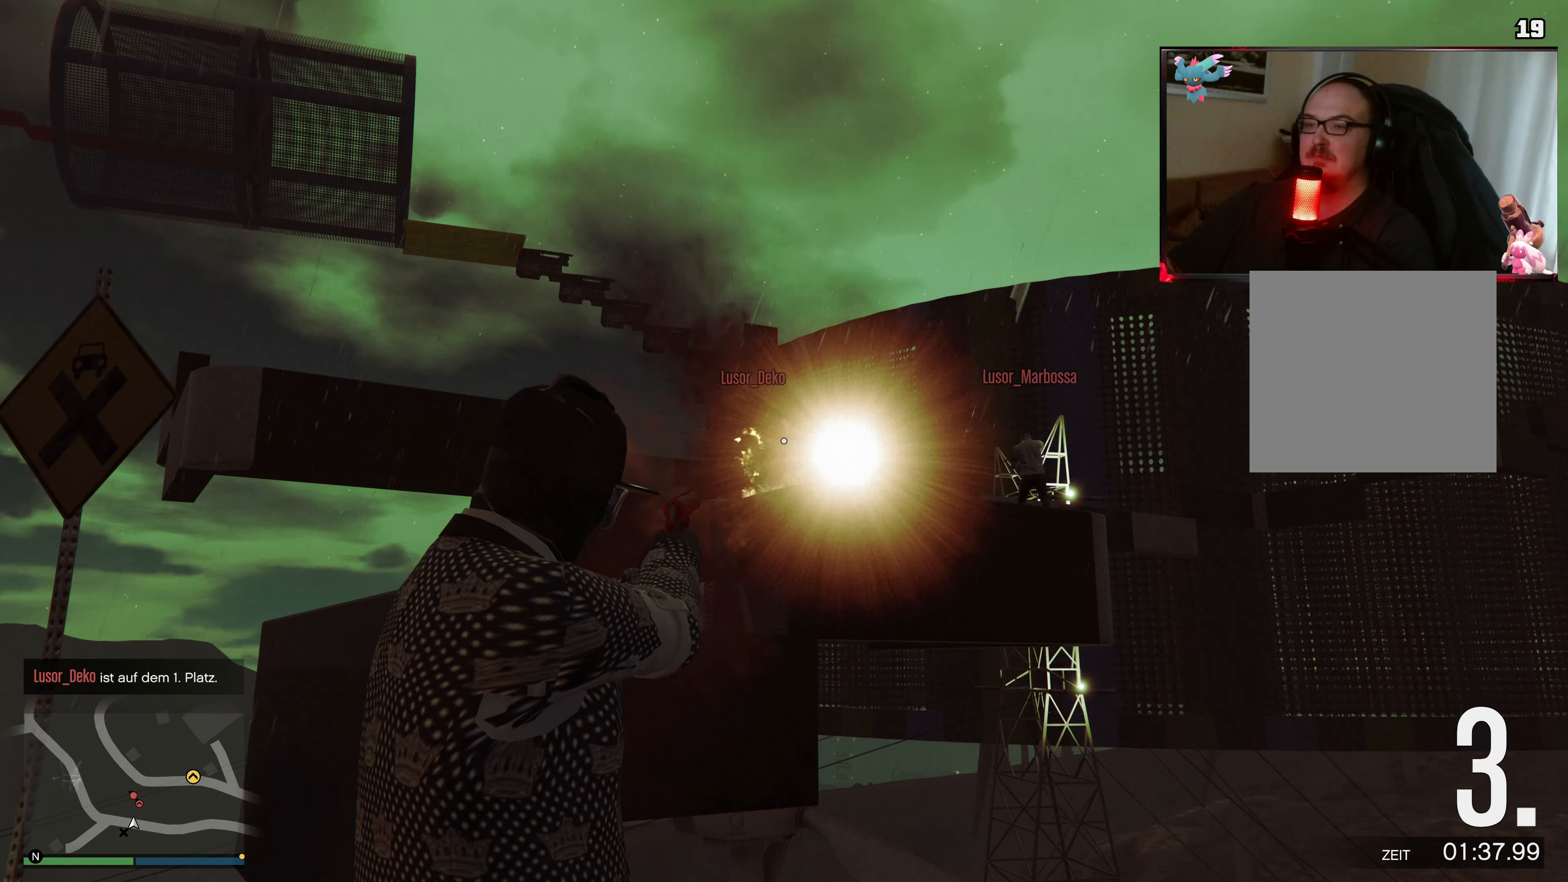
{"buttons": [], "left_stick": "up", "right_stick": "down", "events": [[17, "L2", "up"], [67, "right_stick", "down"], [117, "right_stick", "down-left"], [150, "left_stick", "up"], [450, "right_stick", "down"]]}